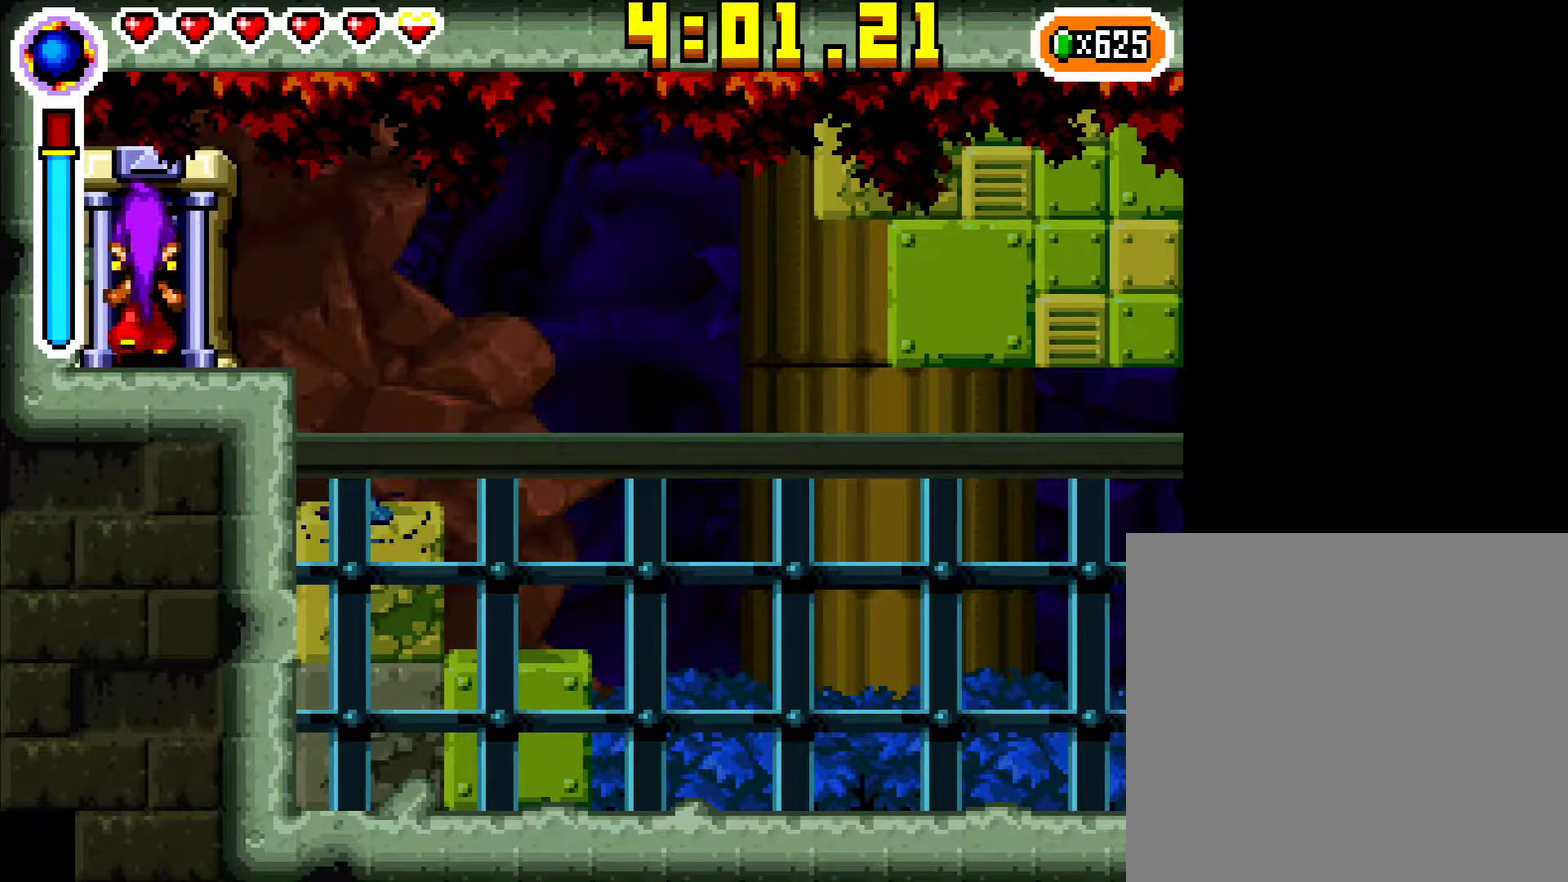
Gameplay with a controller (Xbox layout); each line is a JSON object with the inputs held at the frame after it. "events" lists button and stick changes between this image and that frame as [ms after this image, input, new state], when the widget could be followed in between. Not read: L3 R3 left_stick right_stick.
{"buttons": ["DPAD_LEFT"], "events": [[33, "DPAD_UP", "down"], [133, "DPAD_UP", "up"], [367, "DPAD_LEFT", "down"]]}
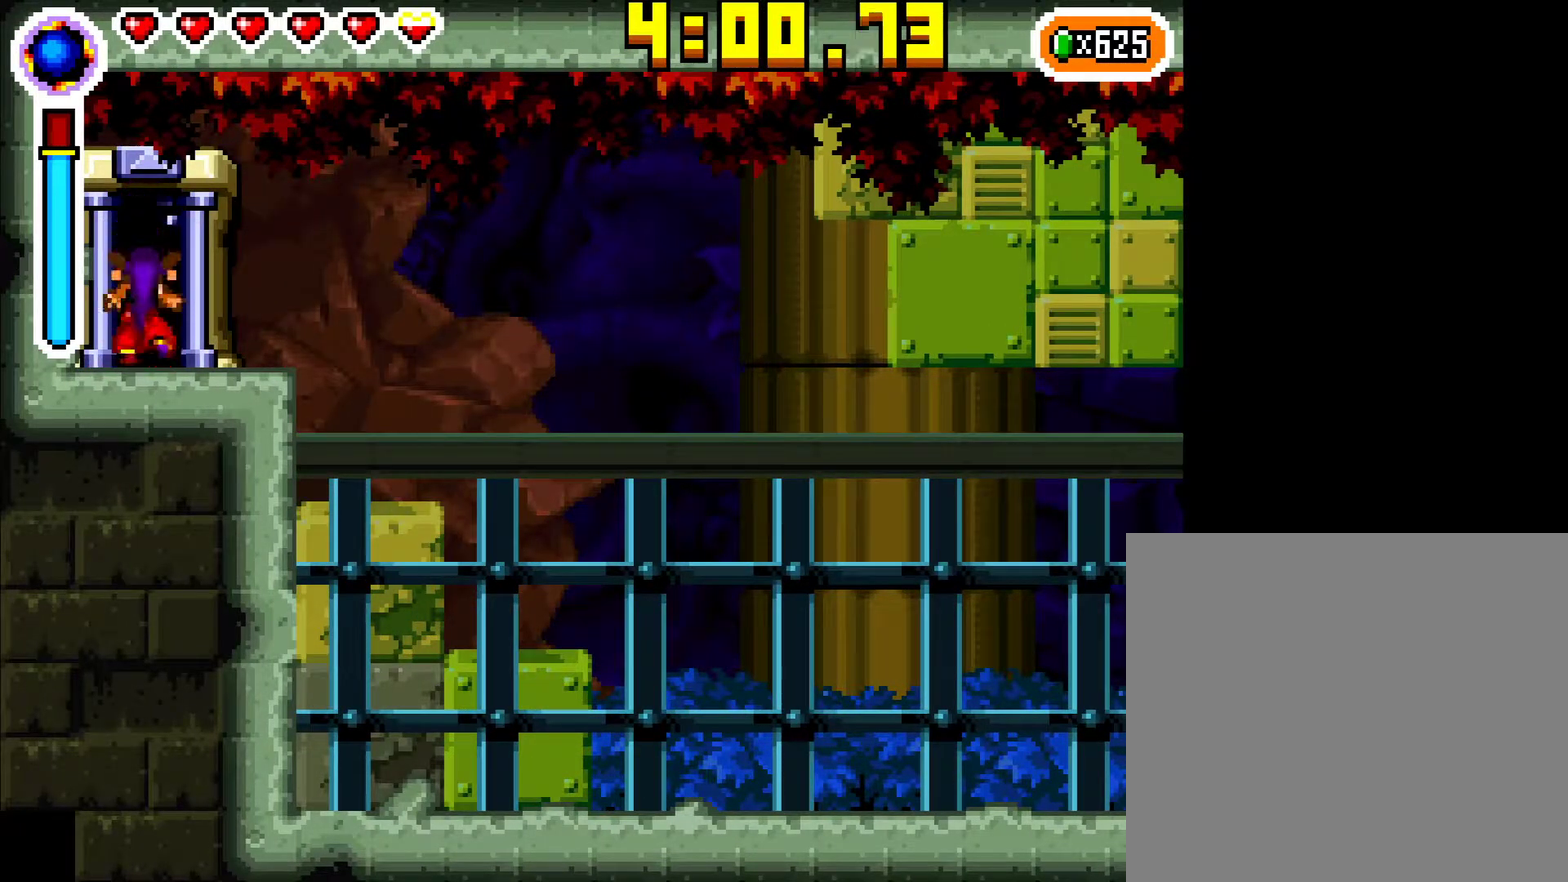
{"buttons": ["DPAD_LEFT"], "events": []}
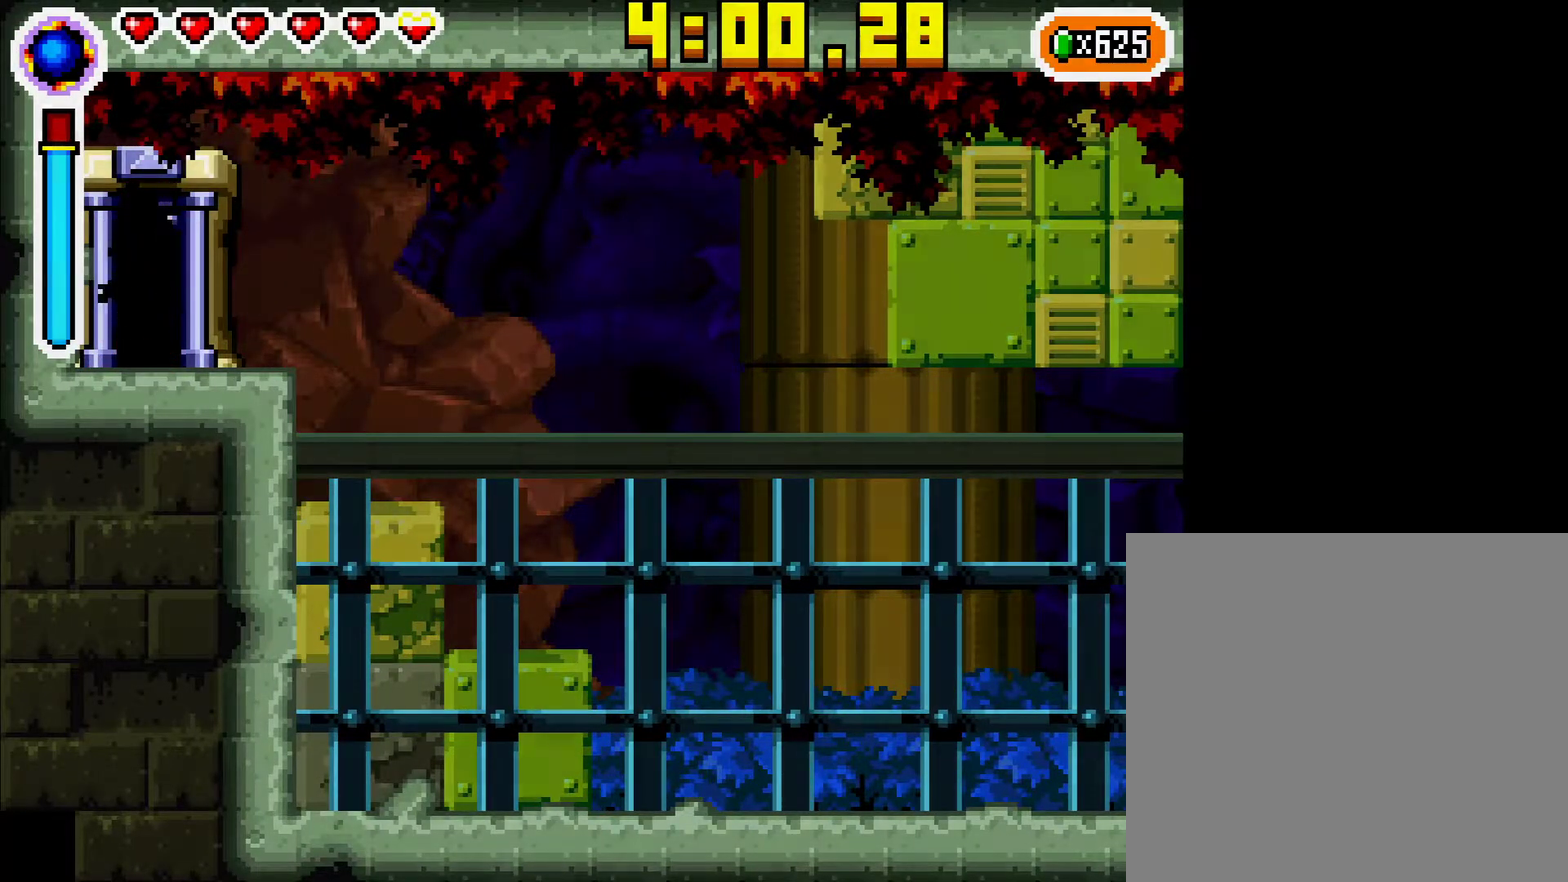
{"buttons": ["DPAD_LEFT"], "events": []}
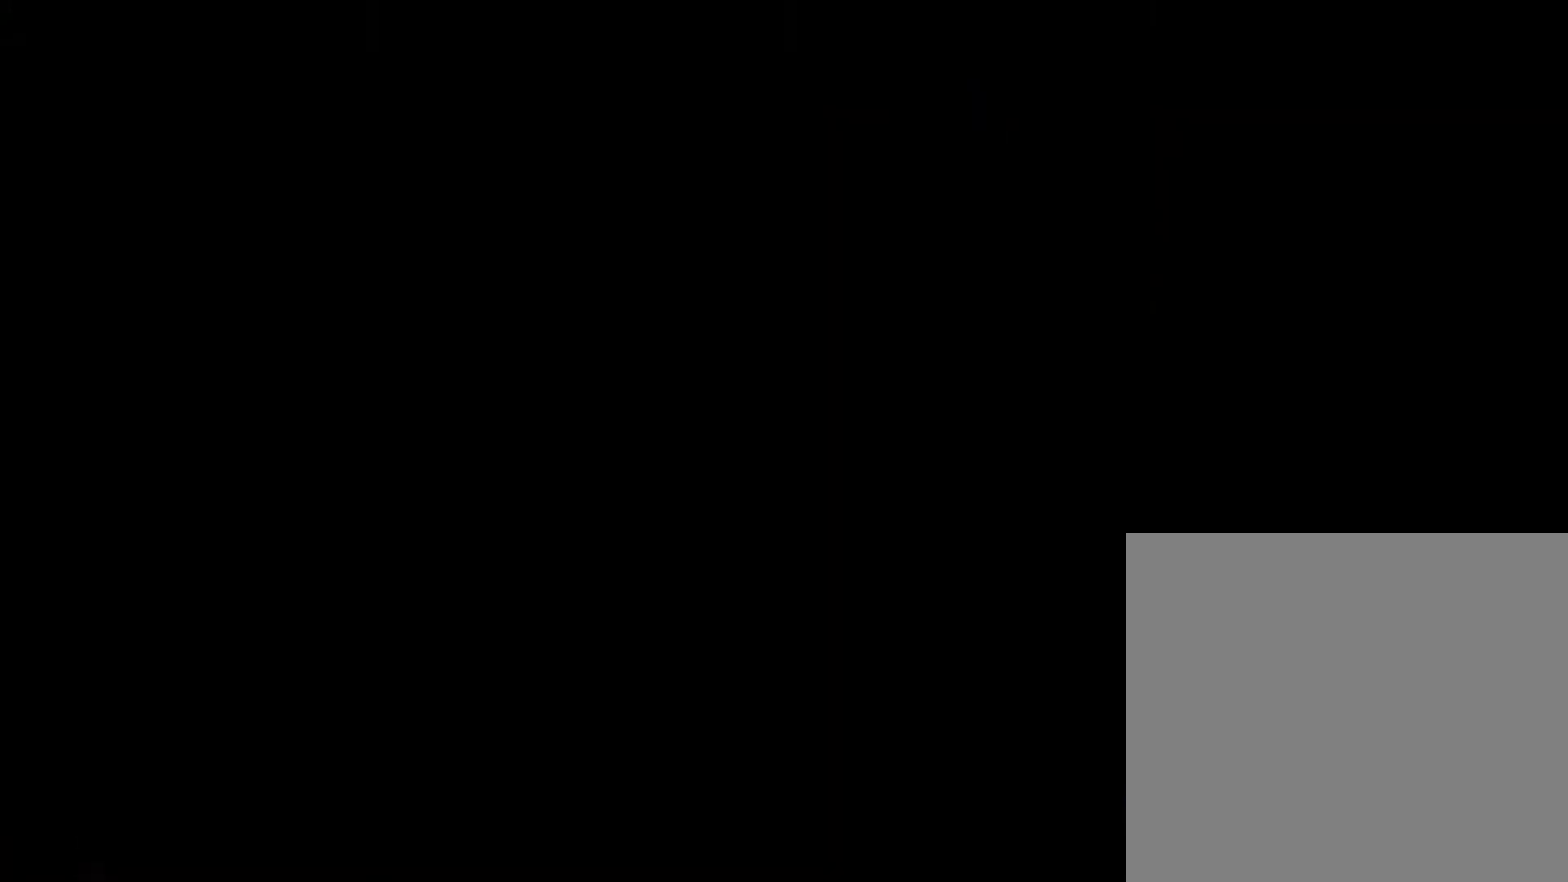
{"buttons": ["DPAD_LEFT"], "events": []}
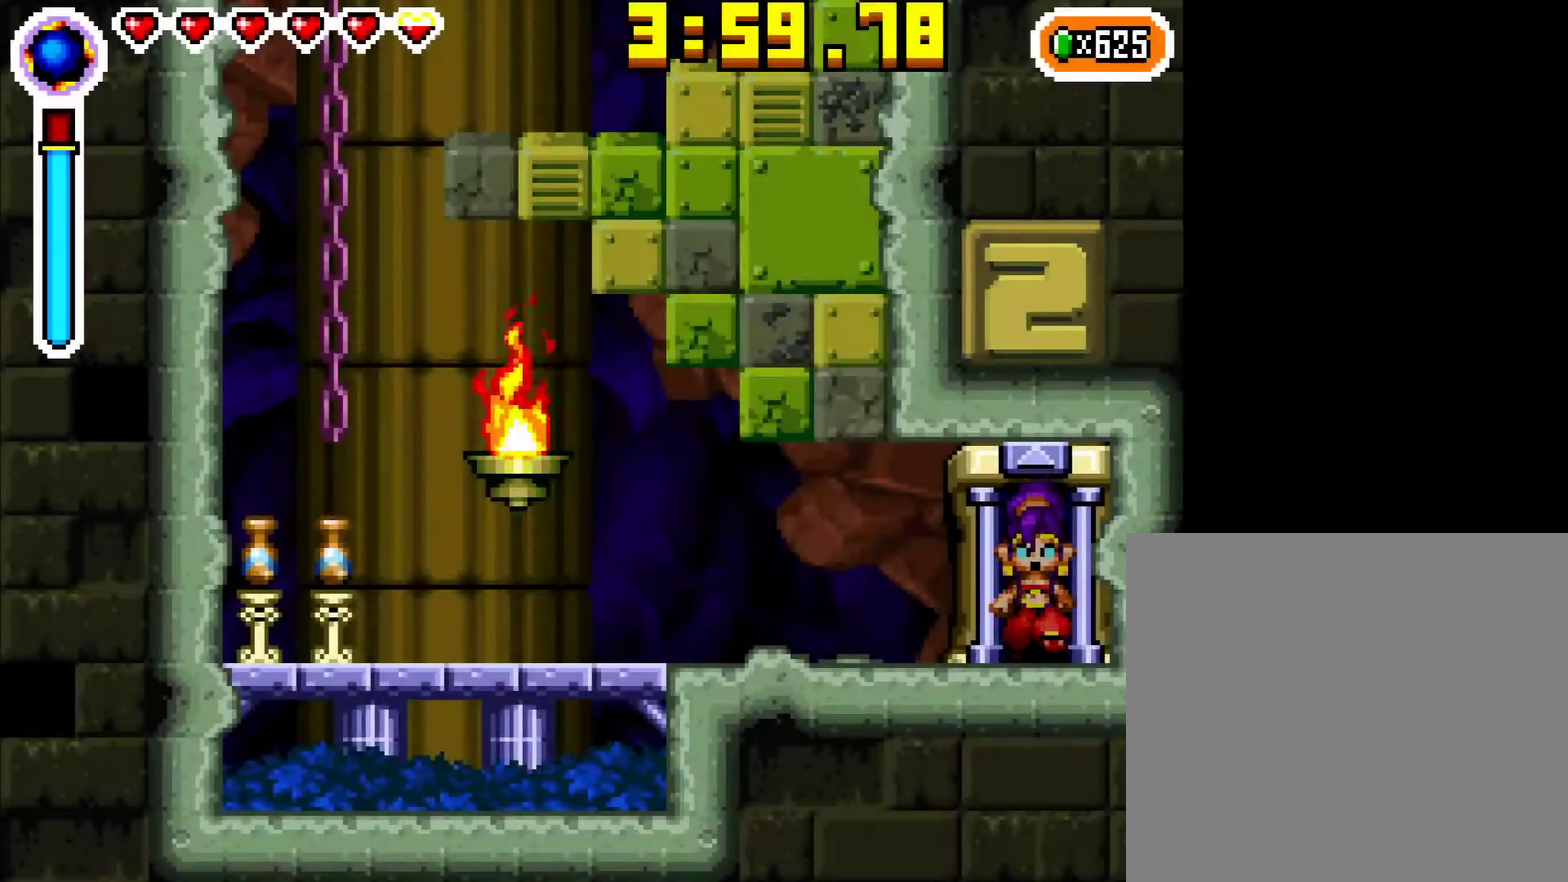
{"buttons": ["DPAD_LEFT"], "events": []}
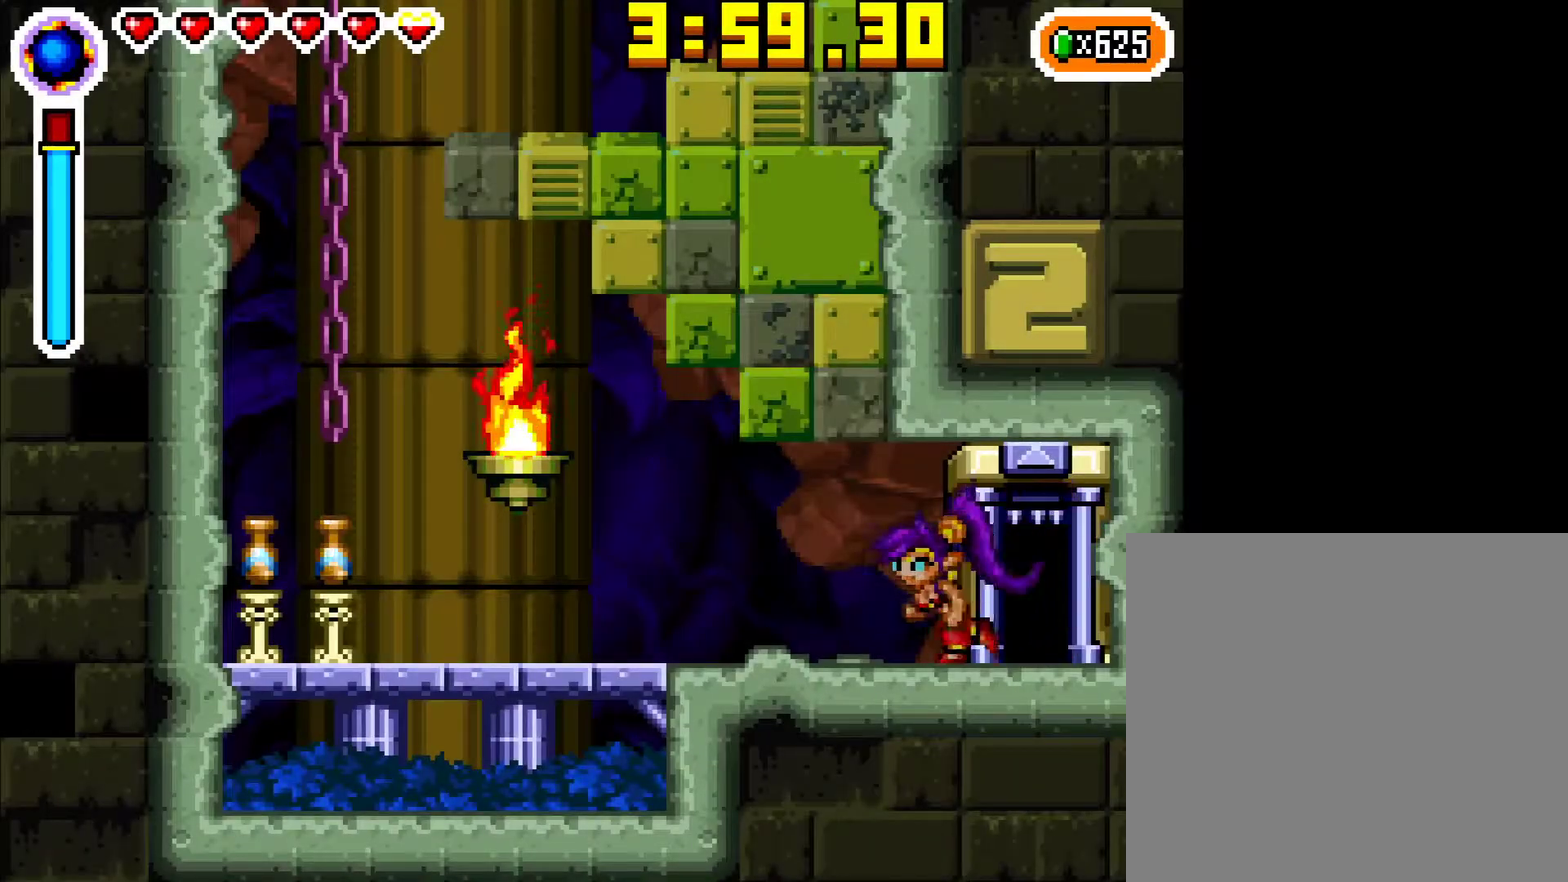
{"buttons": ["DPAD_LEFT"], "events": [[367, "R1", "down"], [433, "R1", "up"]]}
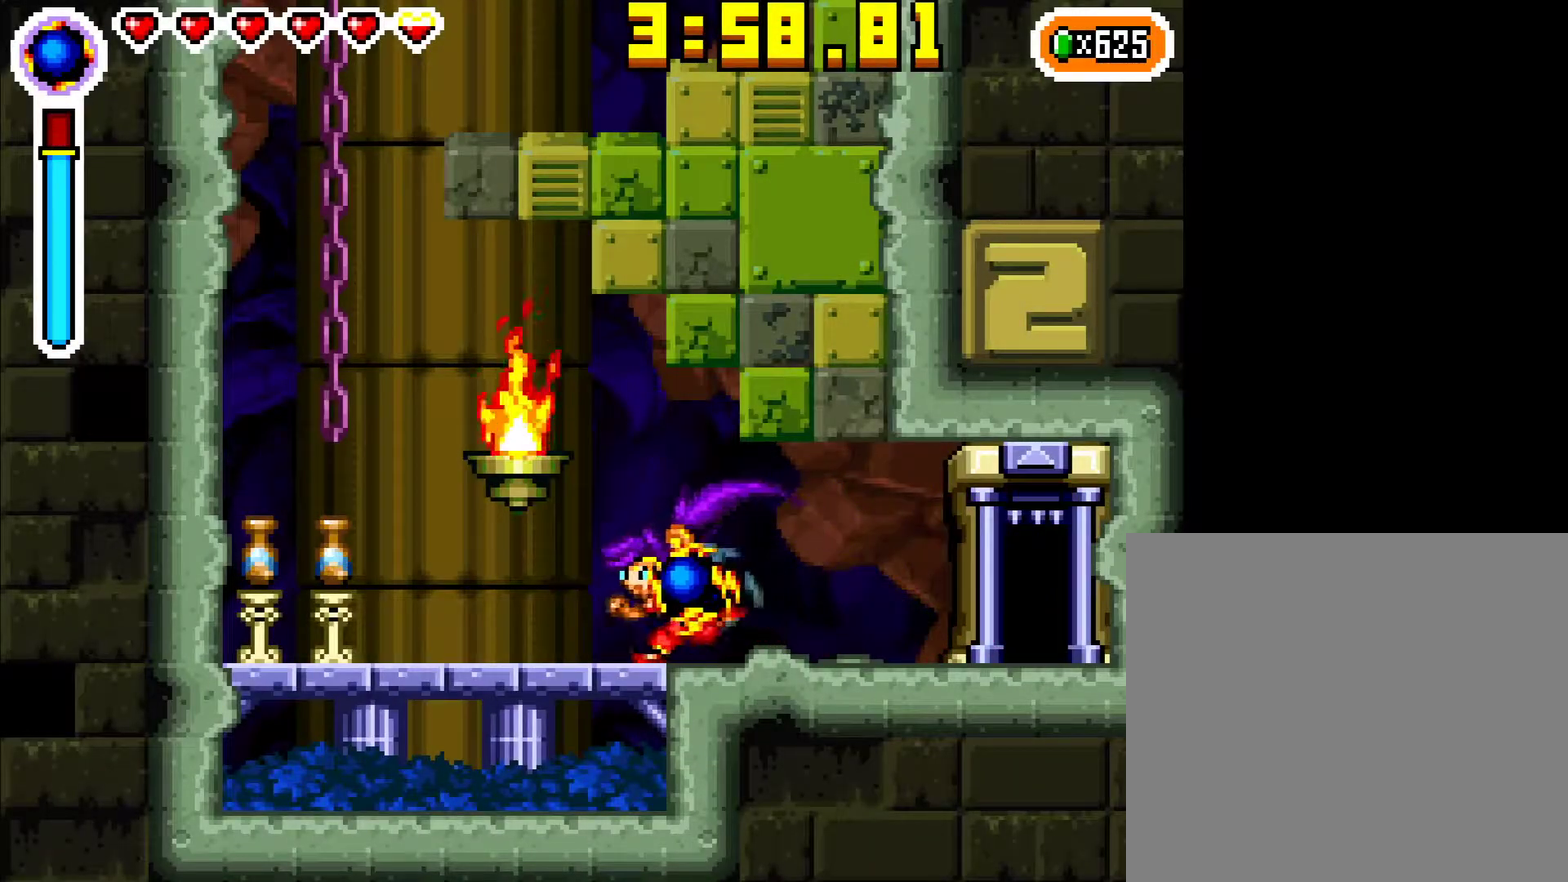
{"buttons": ["A", "DPAD_LEFT"], "events": [[333, "A", "down"]]}
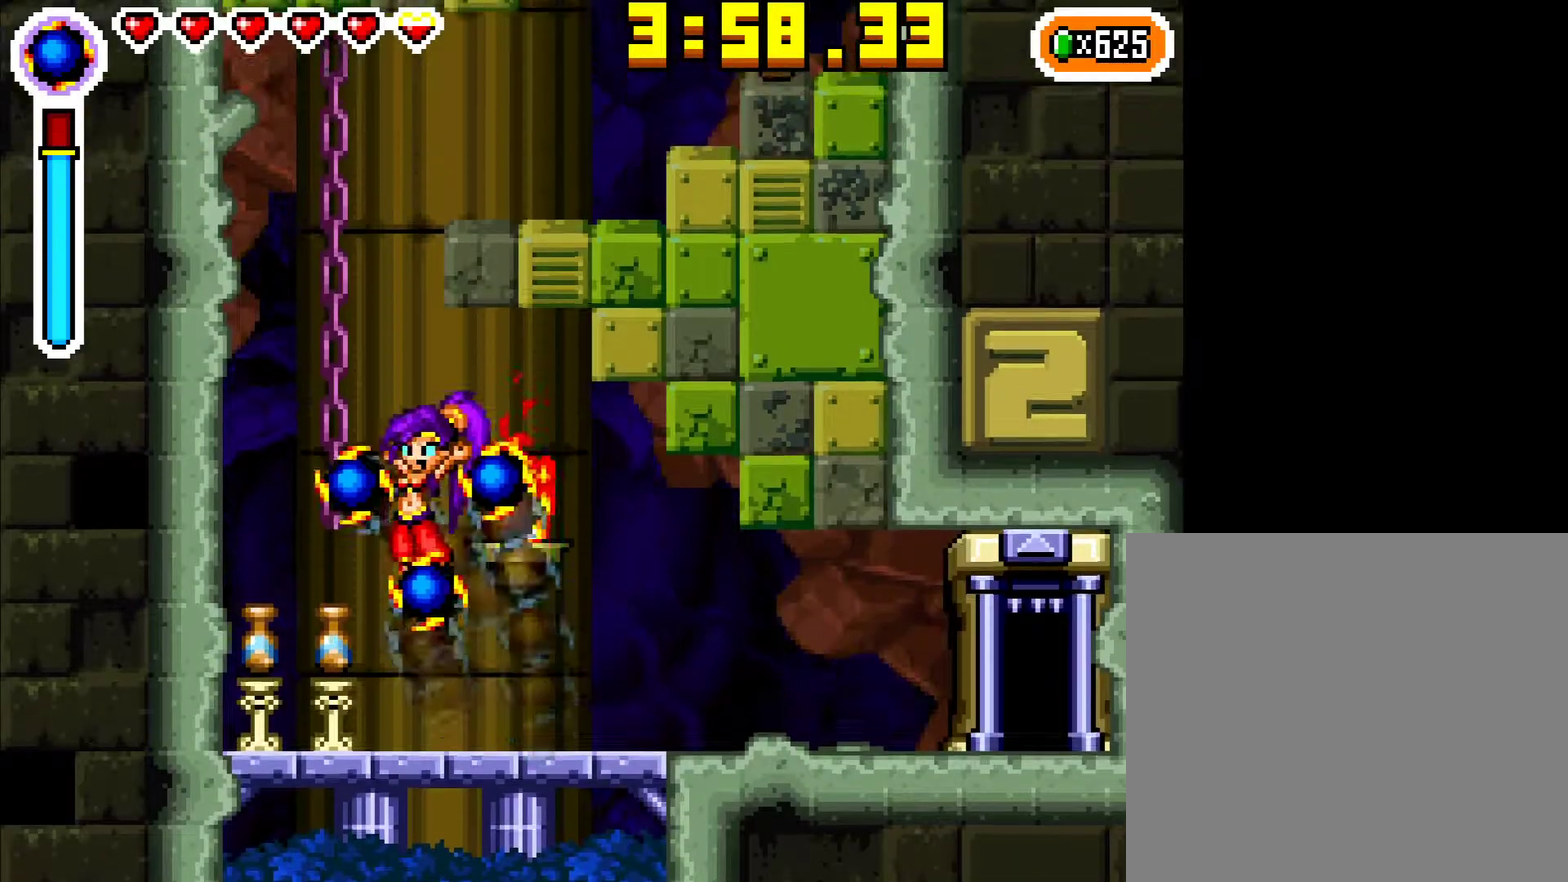
{"buttons": ["DPAD_UP"], "events": [[100, "DPAD_LEFT", "up"], [250, "A", "up"], [300, "DPAD_UP", "down"], [300, "R1", "down"], [333, "DPAD_LEFT", "down"], [483, "DPAD_LEFT", "up"], [483, "R1", "up"]]}
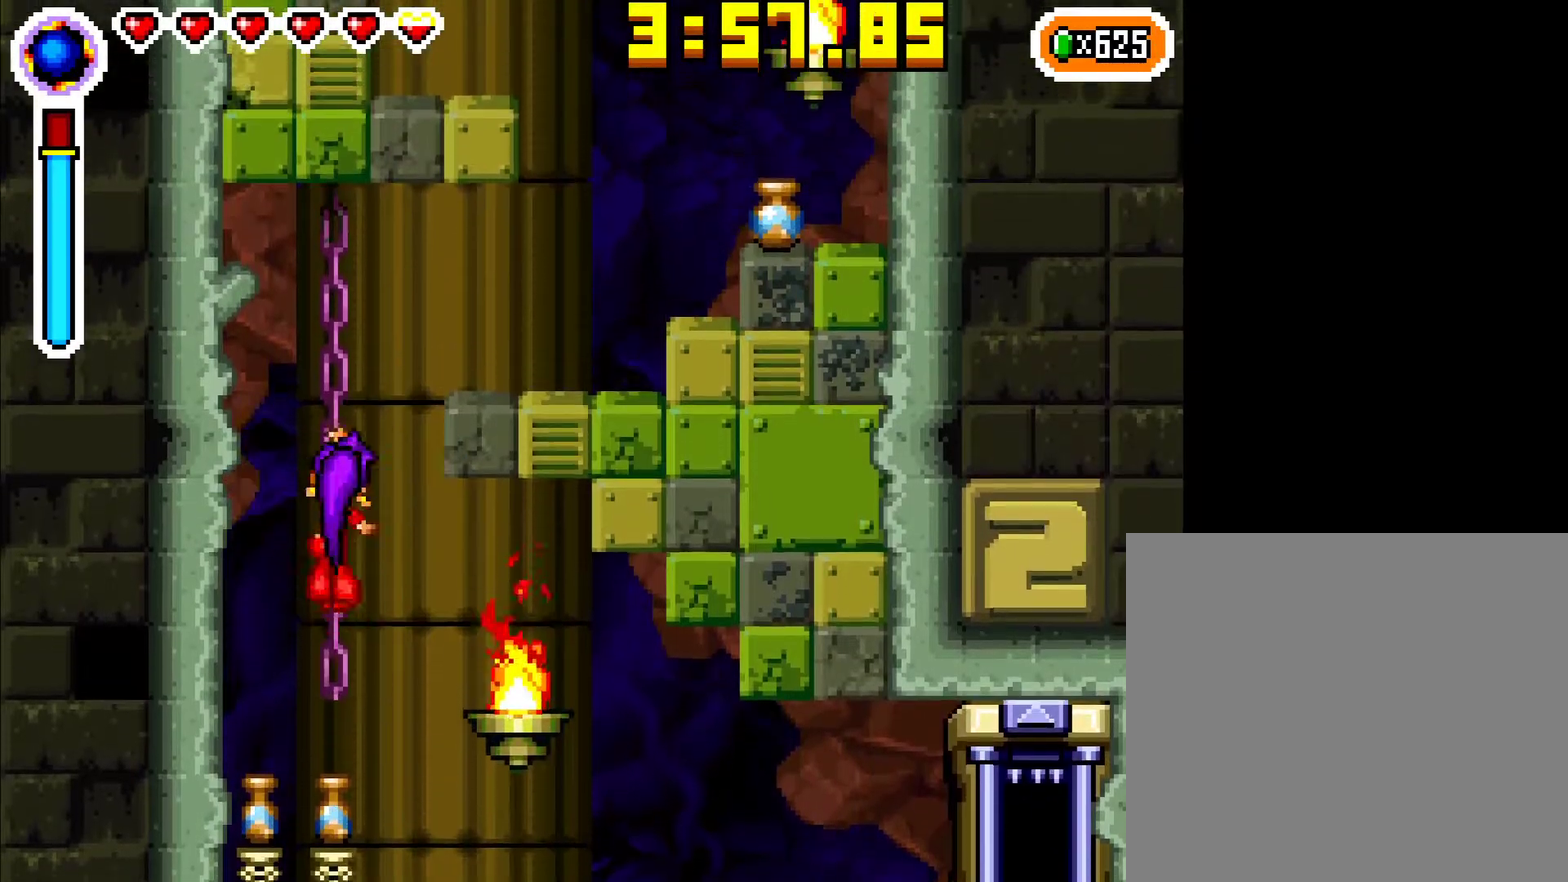
{"buttons": ["DPAD_RIGHT"], "events": [[217, "A", "down"], [267, "DPAD_RIGHT", "down"], [267, "DPAD_UP", "up"], [383, "A", "up"]]}
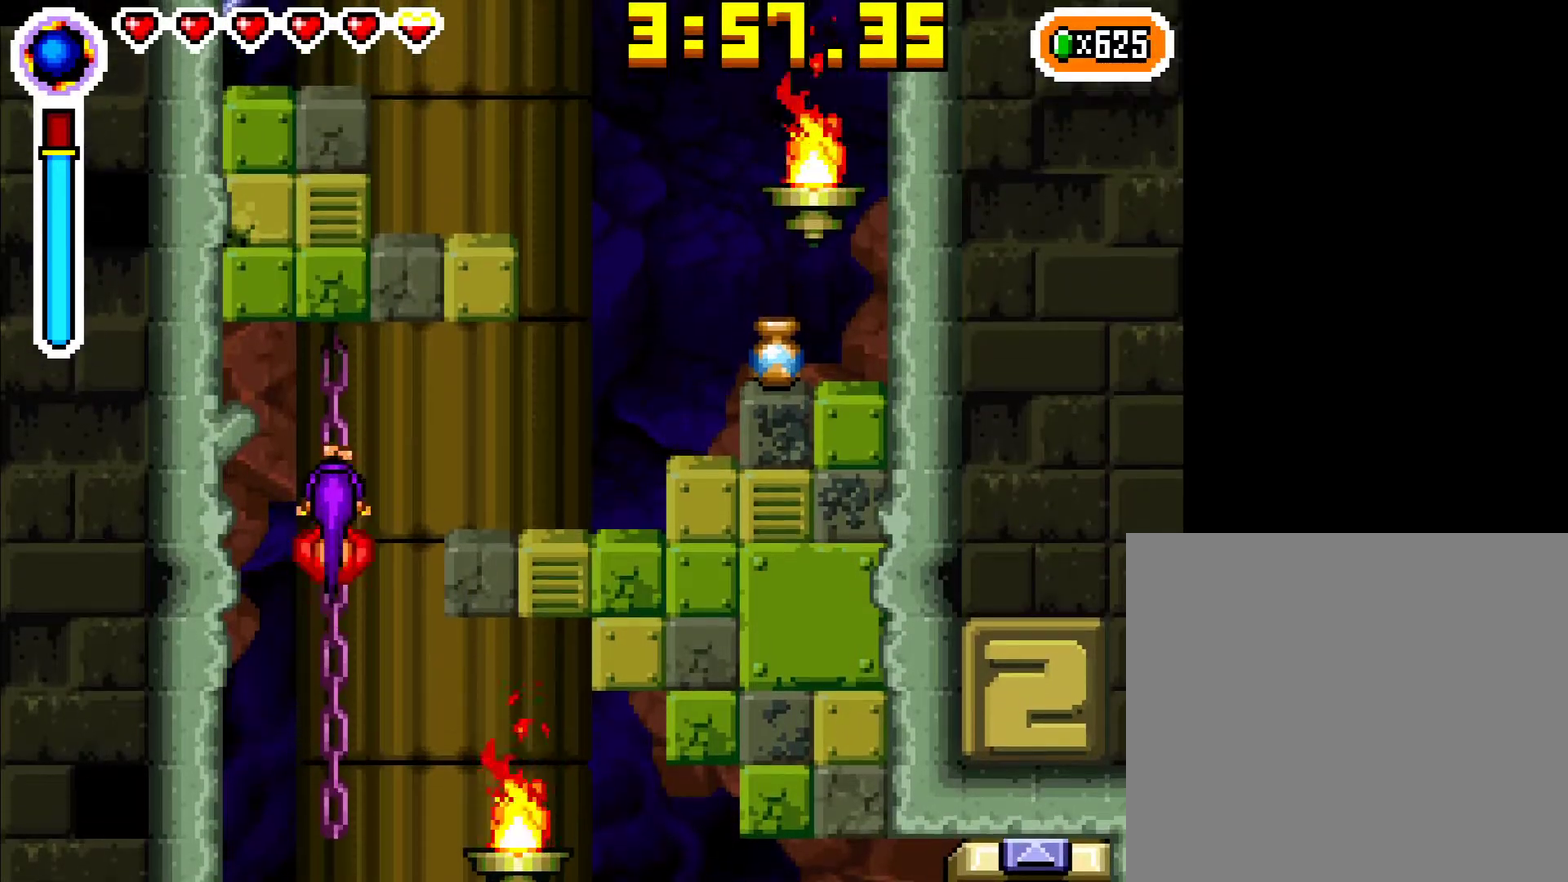
{"buttons": ["DPAD_RIGHT"], "events": [[117, "A", "down"], [250, "A", "up"]]}
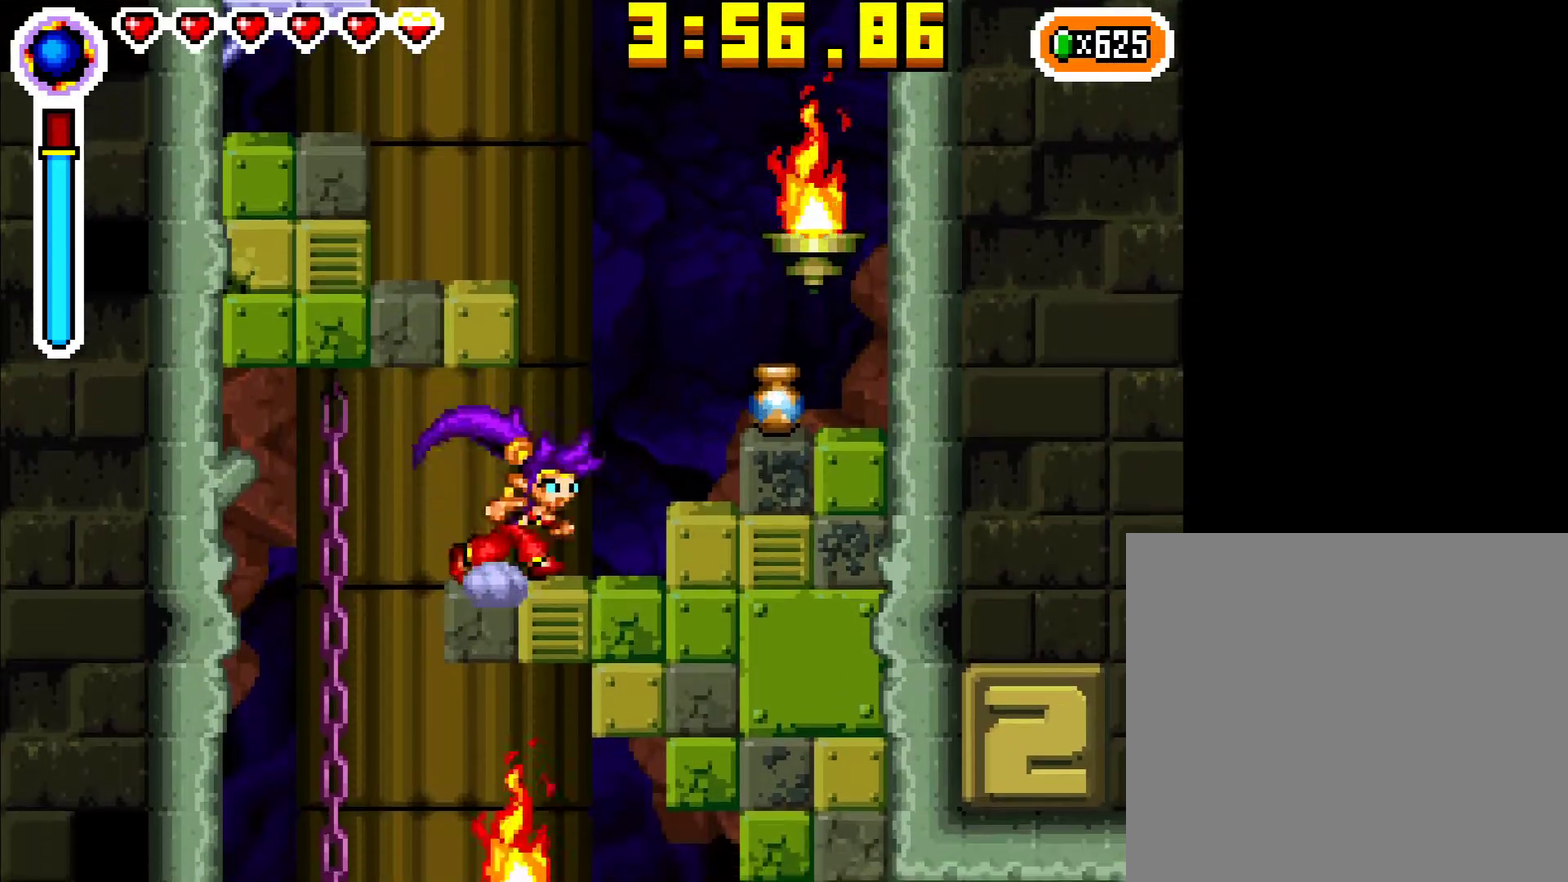
{"buttons": ["R1", "DPAD_RIGHT"], "events": [[117, "A", "down"], [200, "A", "up"], [483, "R1", "down"]]}
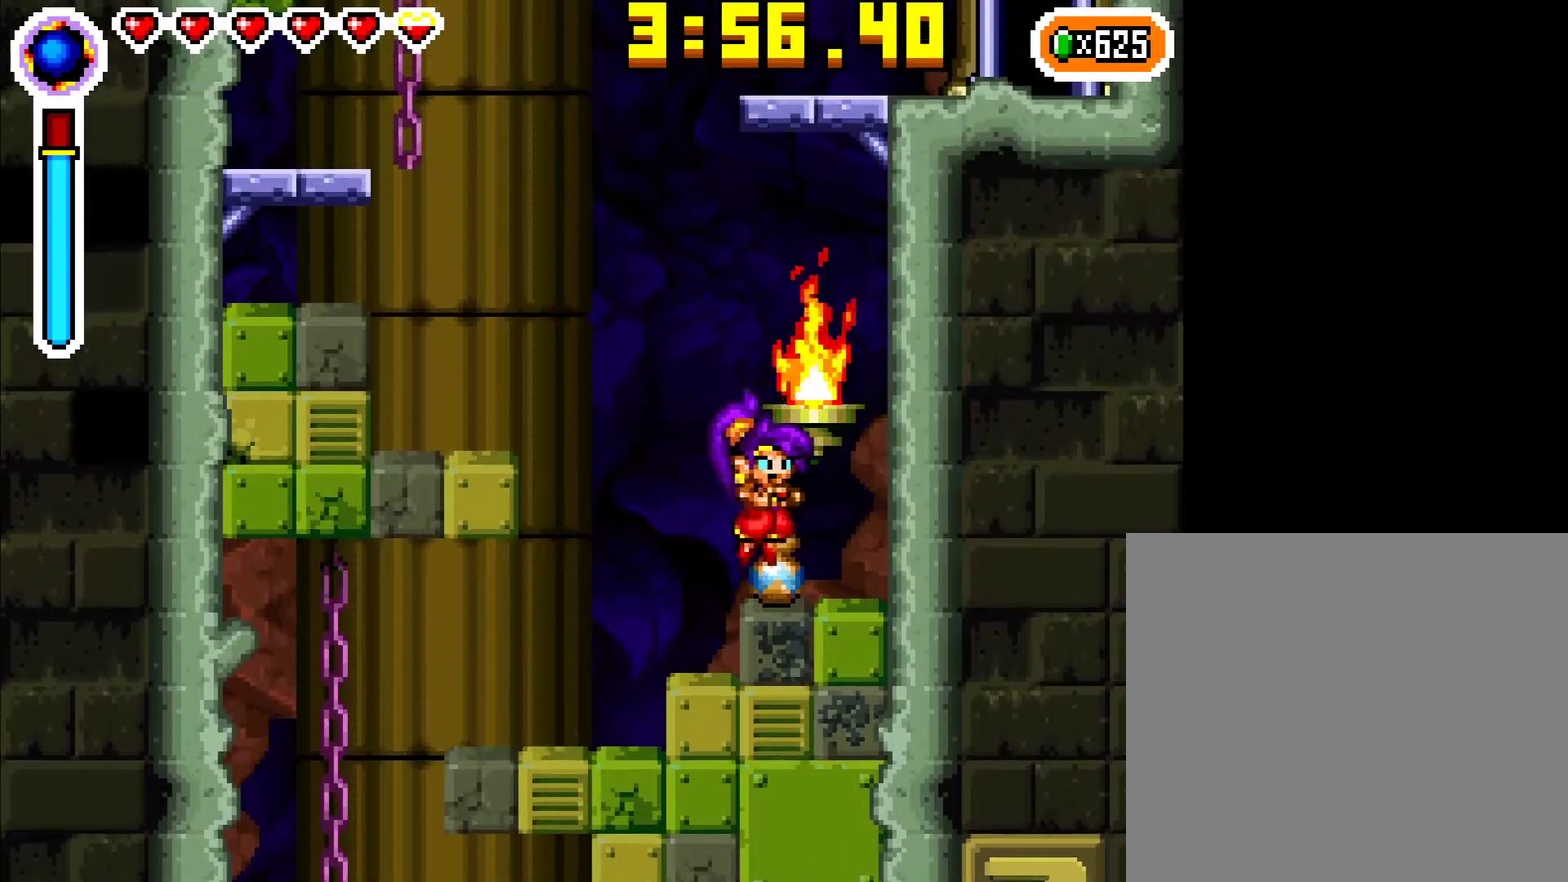
{"buttons": ["A", "R1", "DPAD_LEFT"], "events": [[83, "DPAD_RIGHT", "up"], [83, "R1", "up"], [133, "DPAD_LEFT", "down"], [217, "A", "down"], [467, "R1", "down"]]}
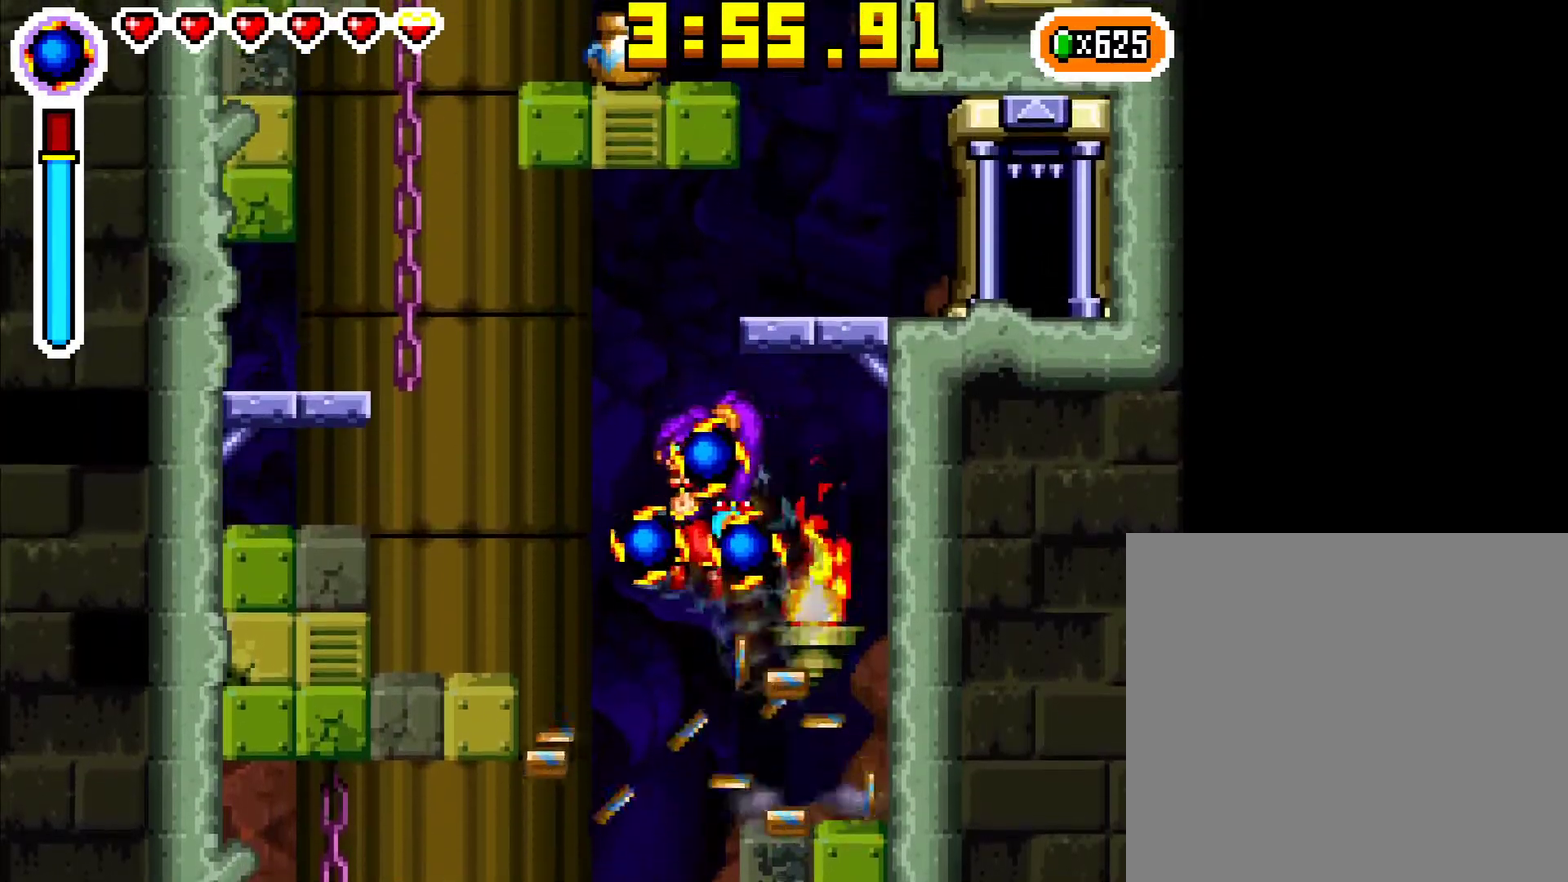
{"buttons": ["DPAD_LEFT"], "events": [[100, "R1", "up"], [133, "A", "up"]]}
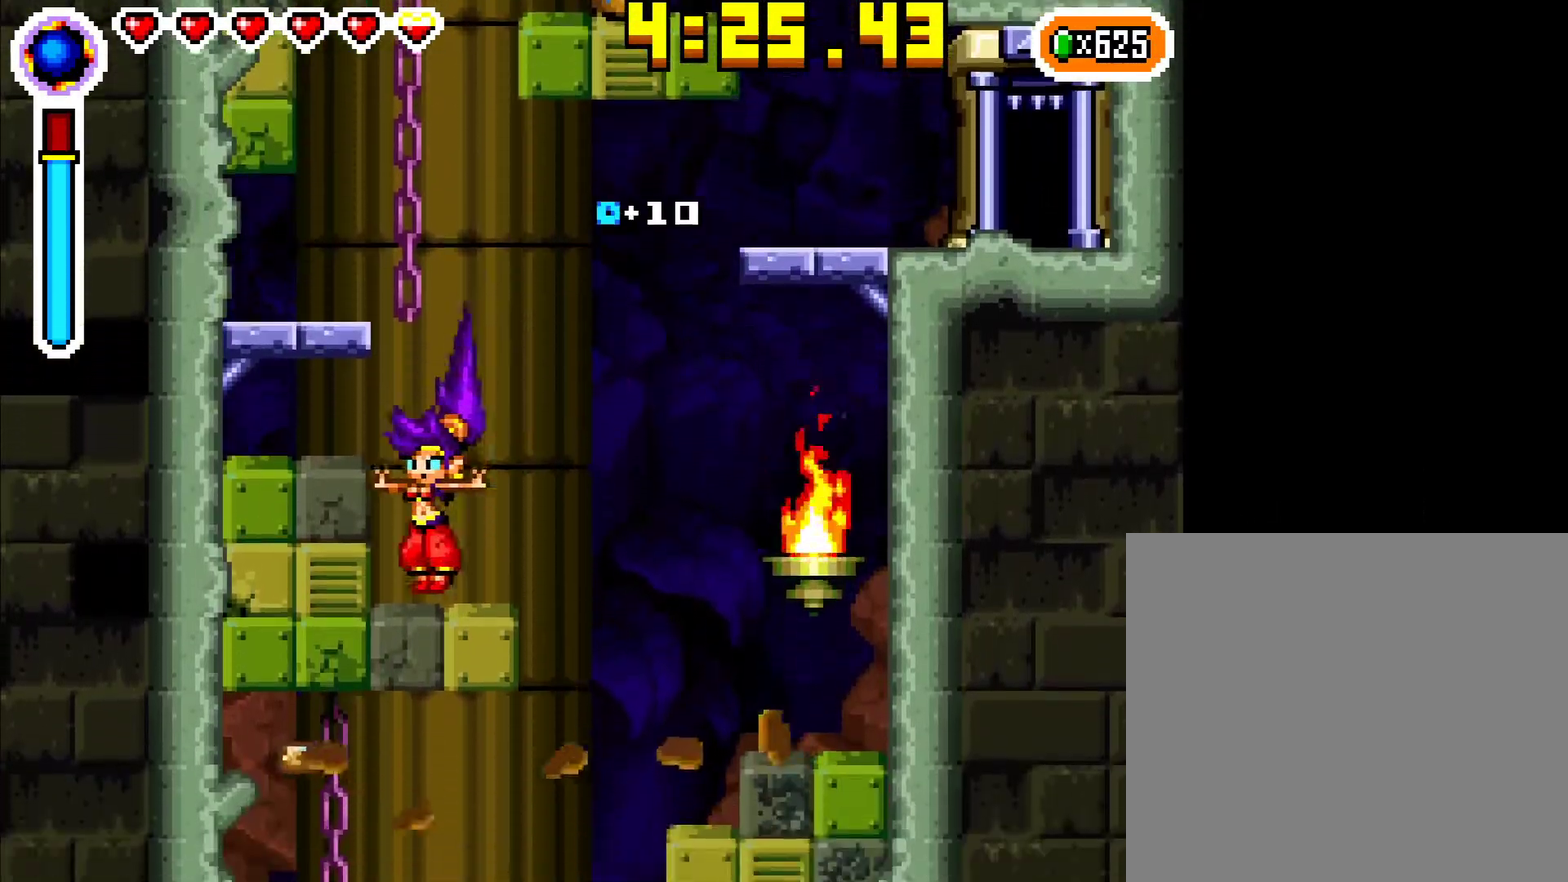
{"buttons": [], "events": [[50, "A", "down"], [367, "A", "up"], [400, "DPAD_LEFT", "up"]]}
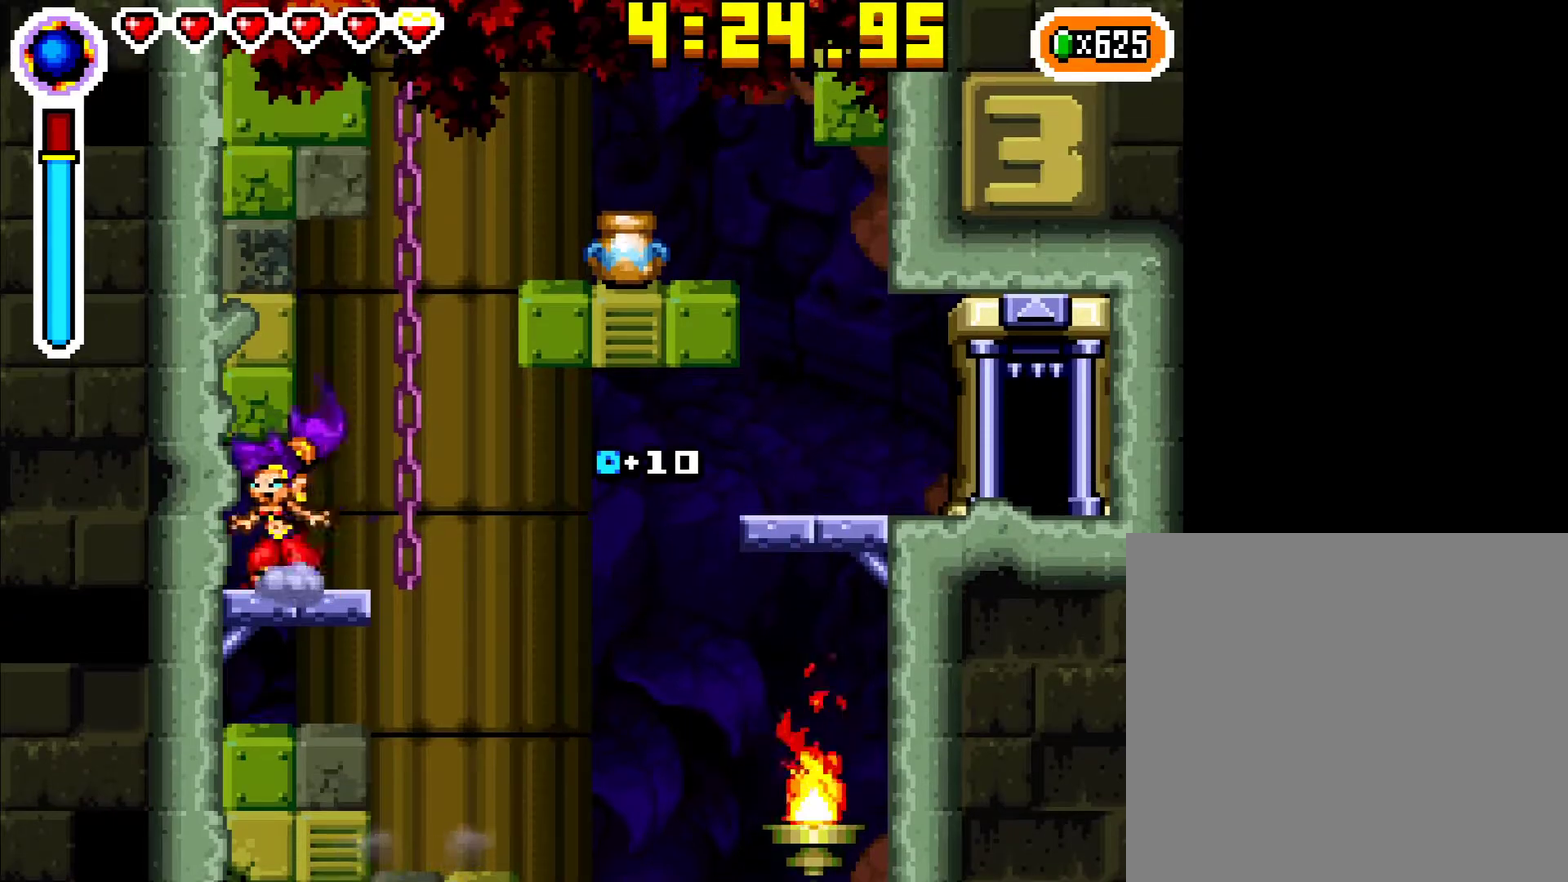
{"buttons": ["A", "DPAD_RIGHT"], "events": [[167, "DPAD_RIGHT", "down"], [267, "A", "down"]]}
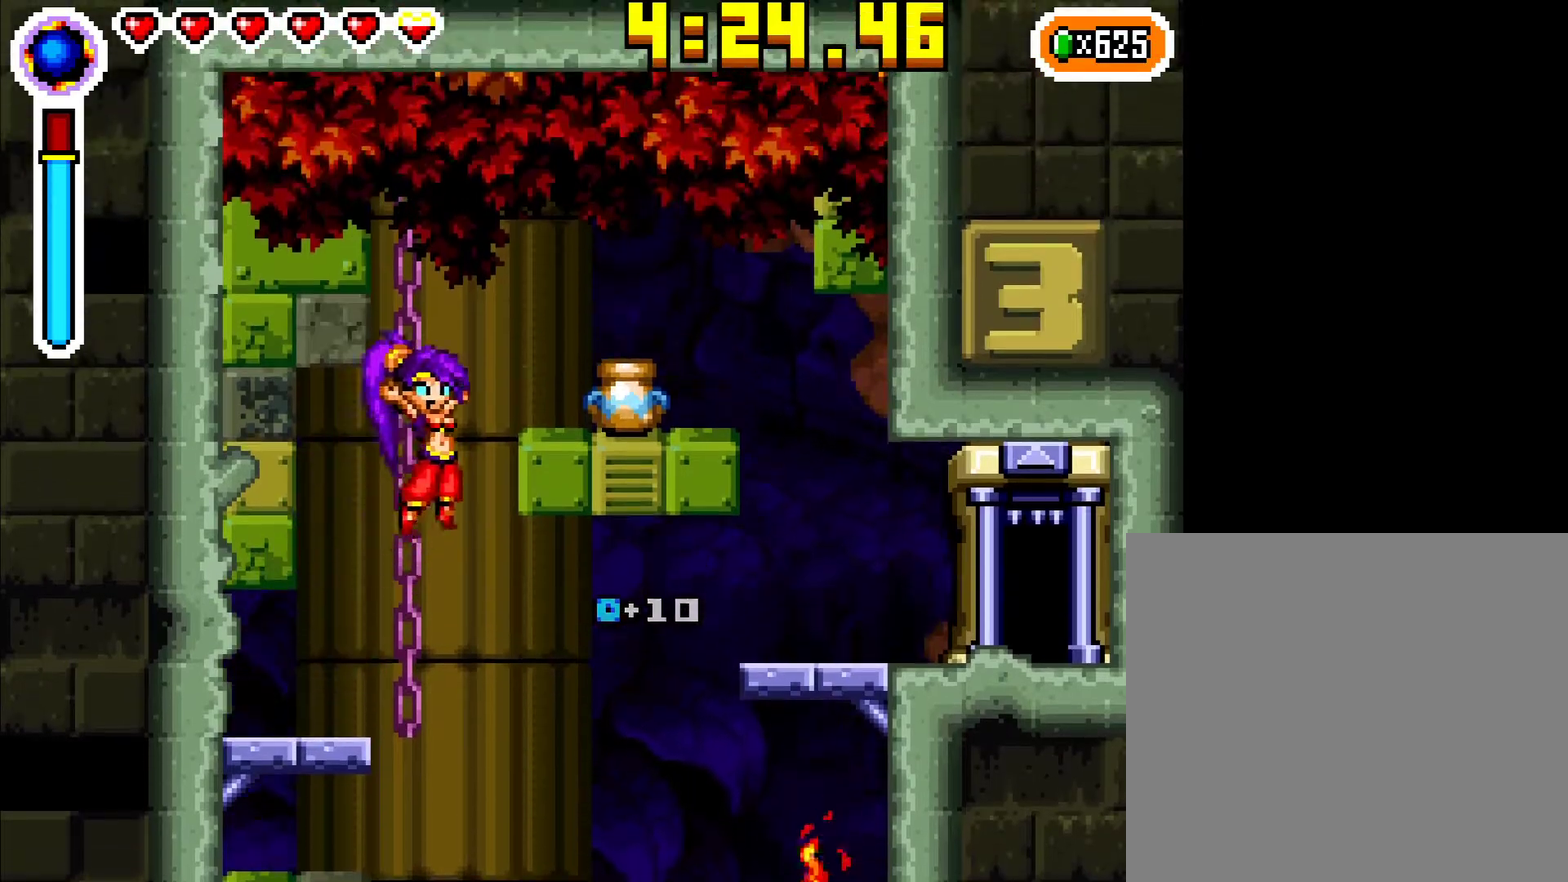
{"buttons": ["DPAD_RIGHT"], "events": [[267, "A", "up"], [367, "R1", "down"], [450, "R1", "up"]]}
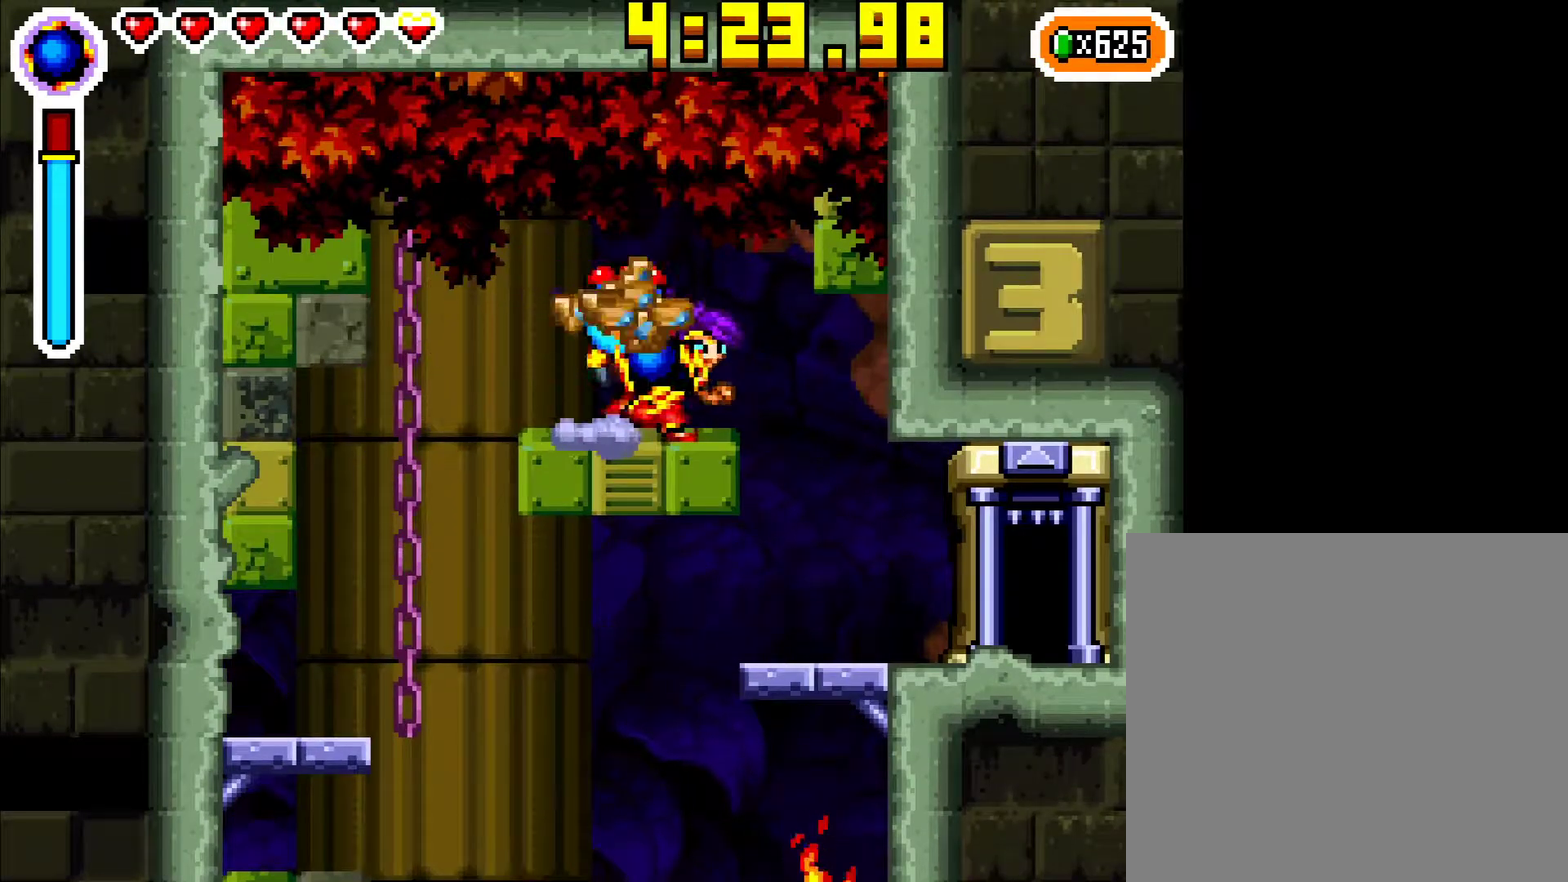
{"buttons": ["DPAD_RIGHT"], "events": [[133, "R1", "down"], [233, "R1", "up"]]}
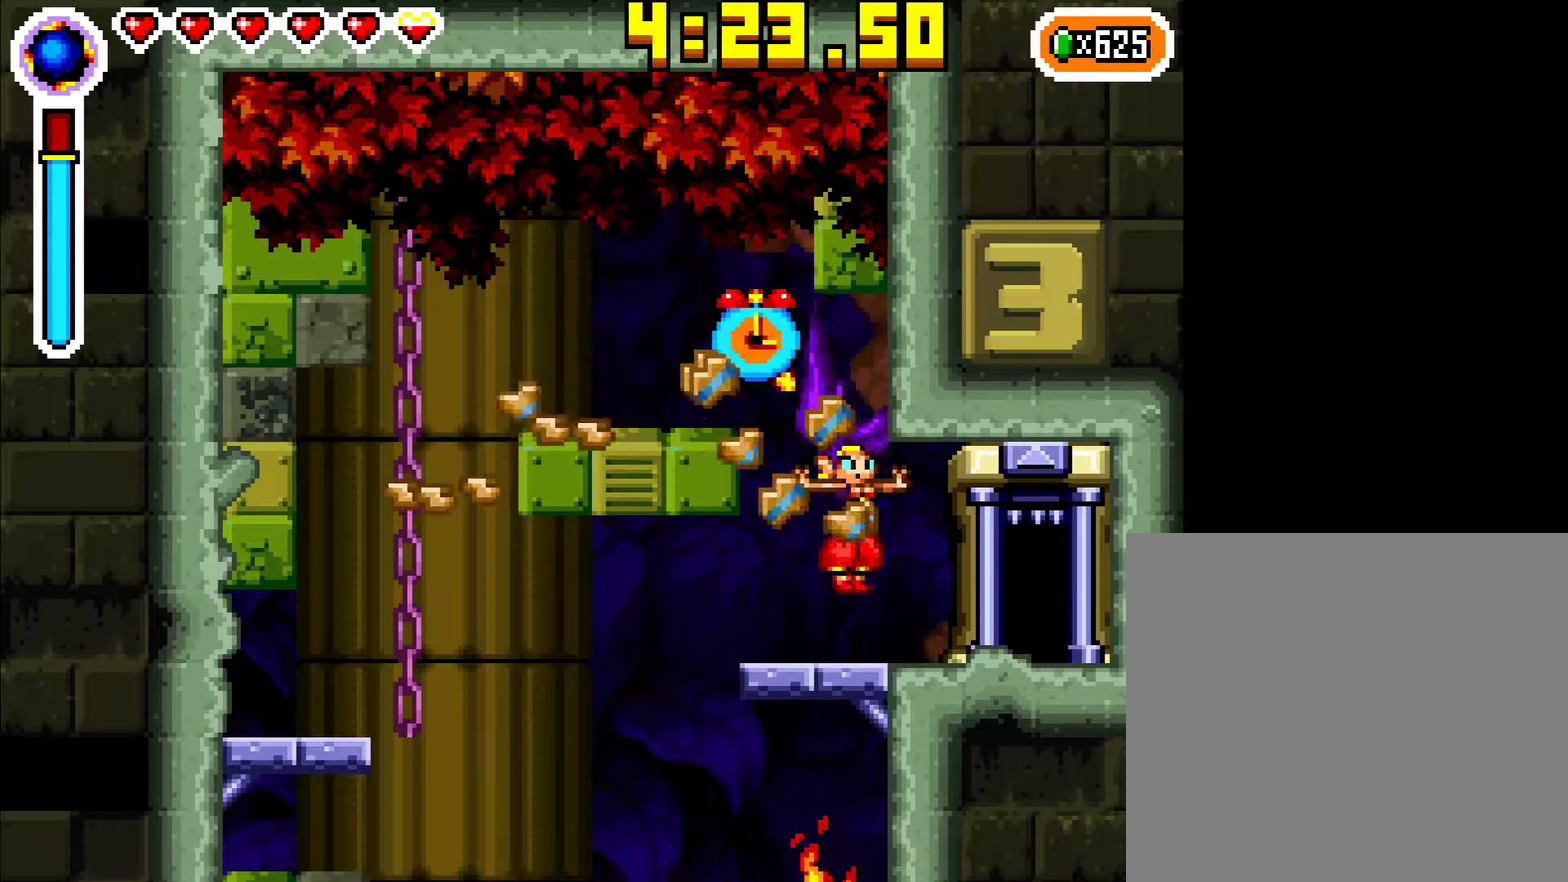
{"buttons": ["DPAD_UP"], "events": [[383, "DPAD_RIGHT", "up"], [383, "DPAD_UP", "down"]]}
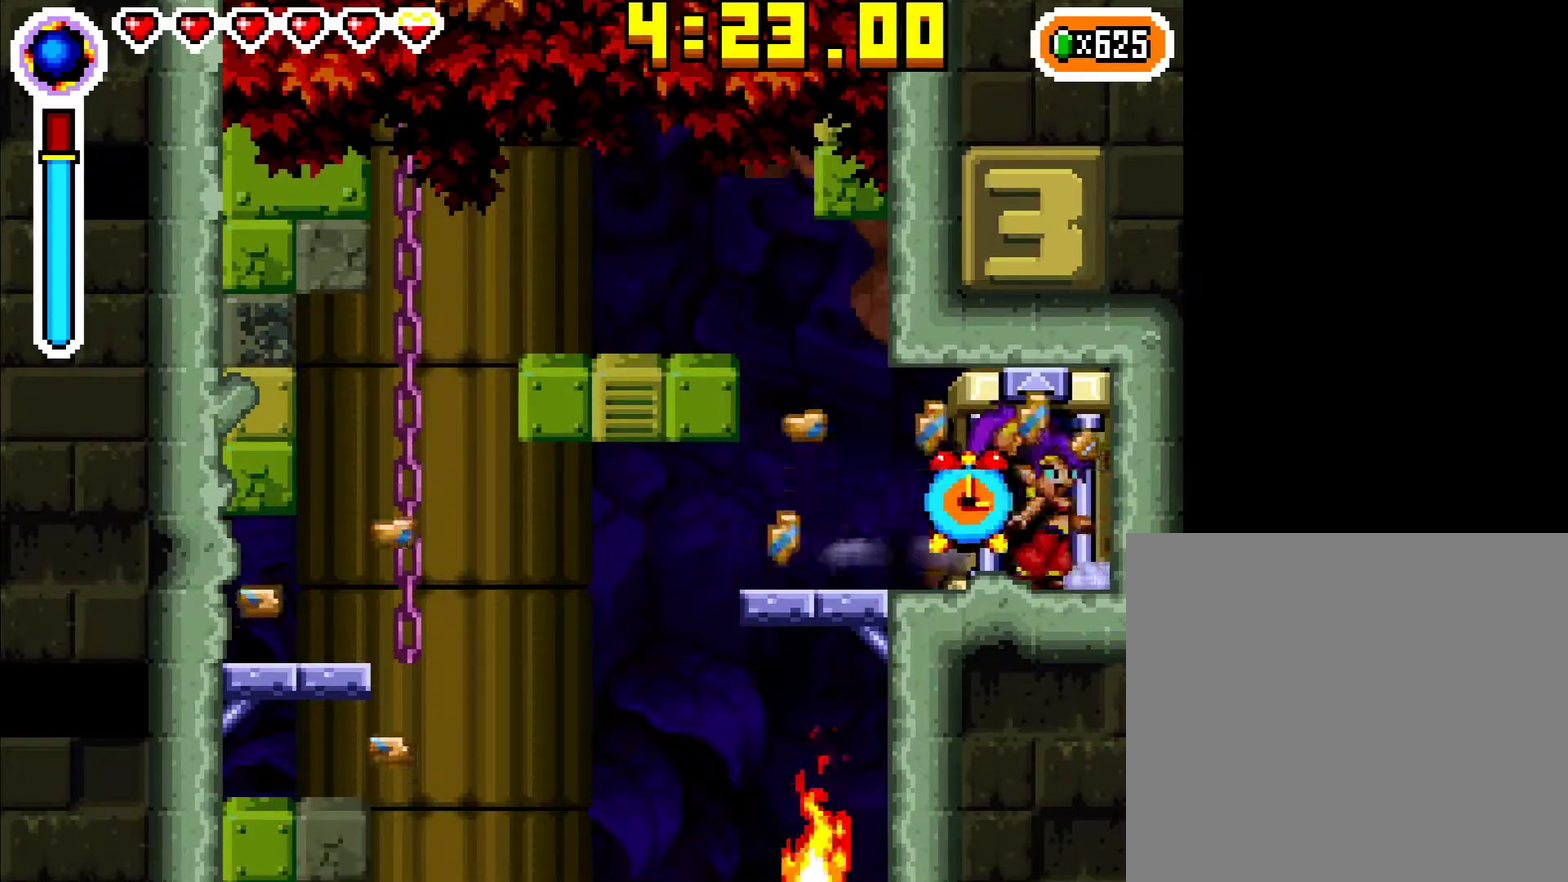
{"buttons": [], "events": [[483, "DPAD_UP", "up"]]}
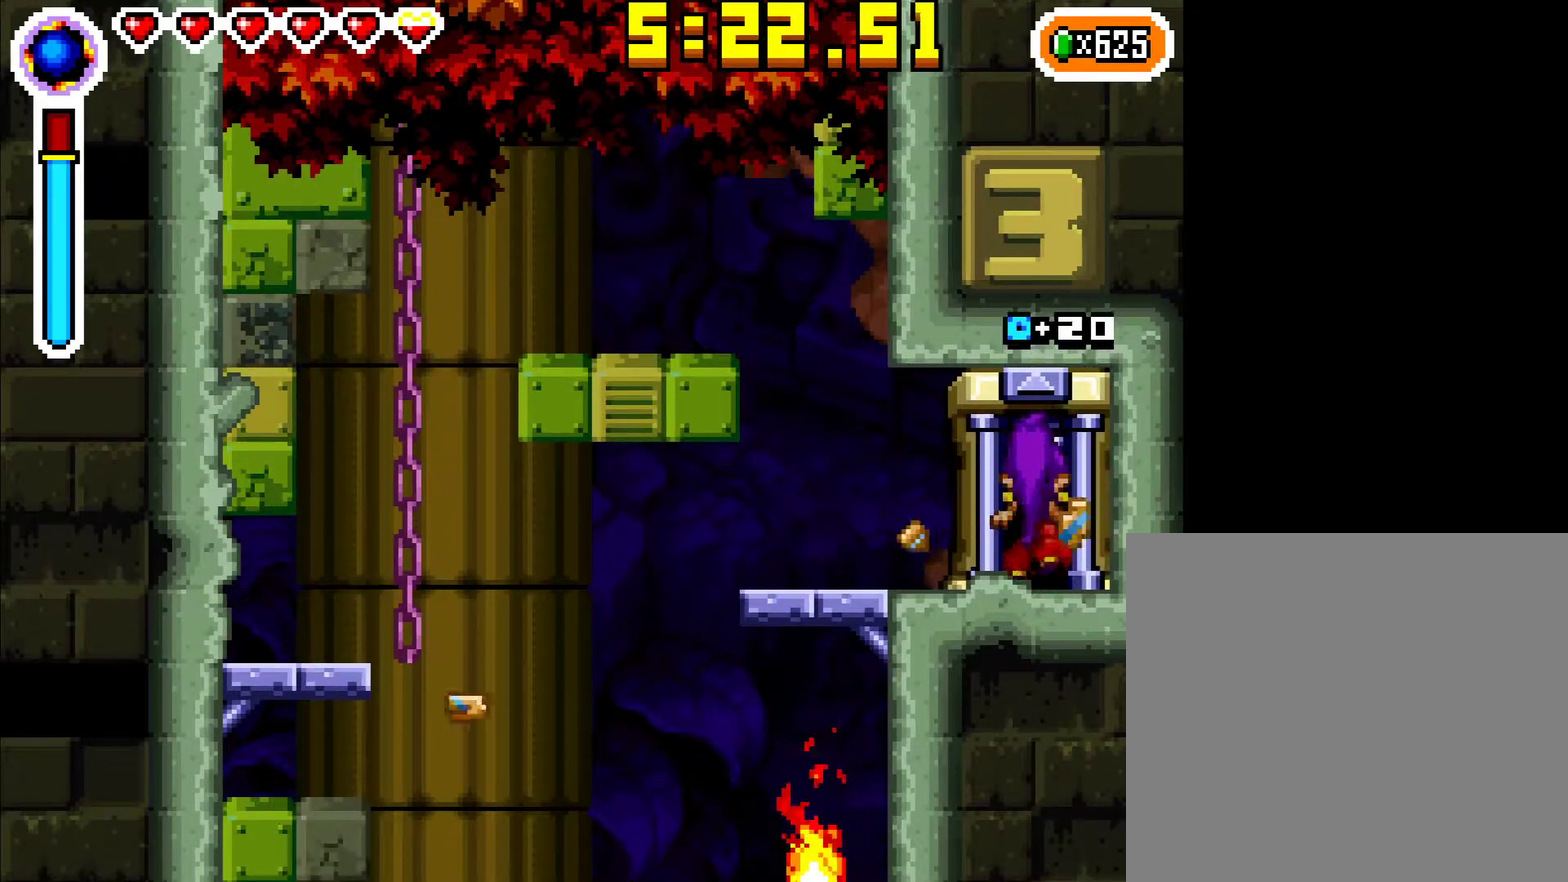
{"buttons": ["DPAD_RIGHT"], "events": [[500, "DPAD_RIGHT", "down"]]}
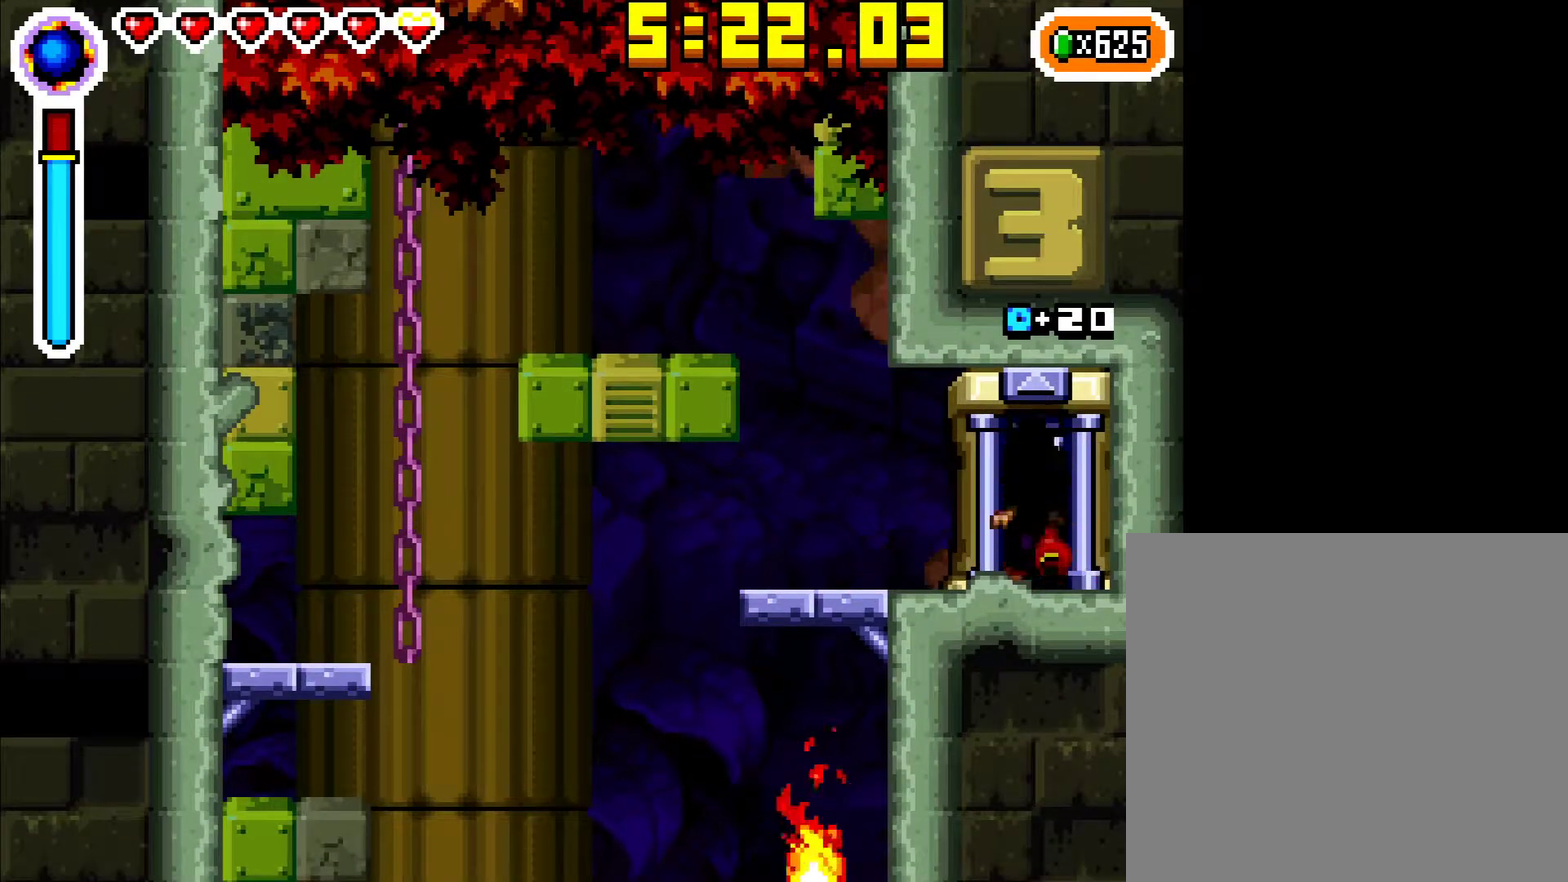
{"buttons": ["DPAD_RIGHT"], "events": [[83, "DPAD_RIGHT", "up"], [150, "DPAD_RIGHT", "down"], [250, "DPAD_RIGHT", "up"], [483, "DPAD_RIGHT", "down"]]}
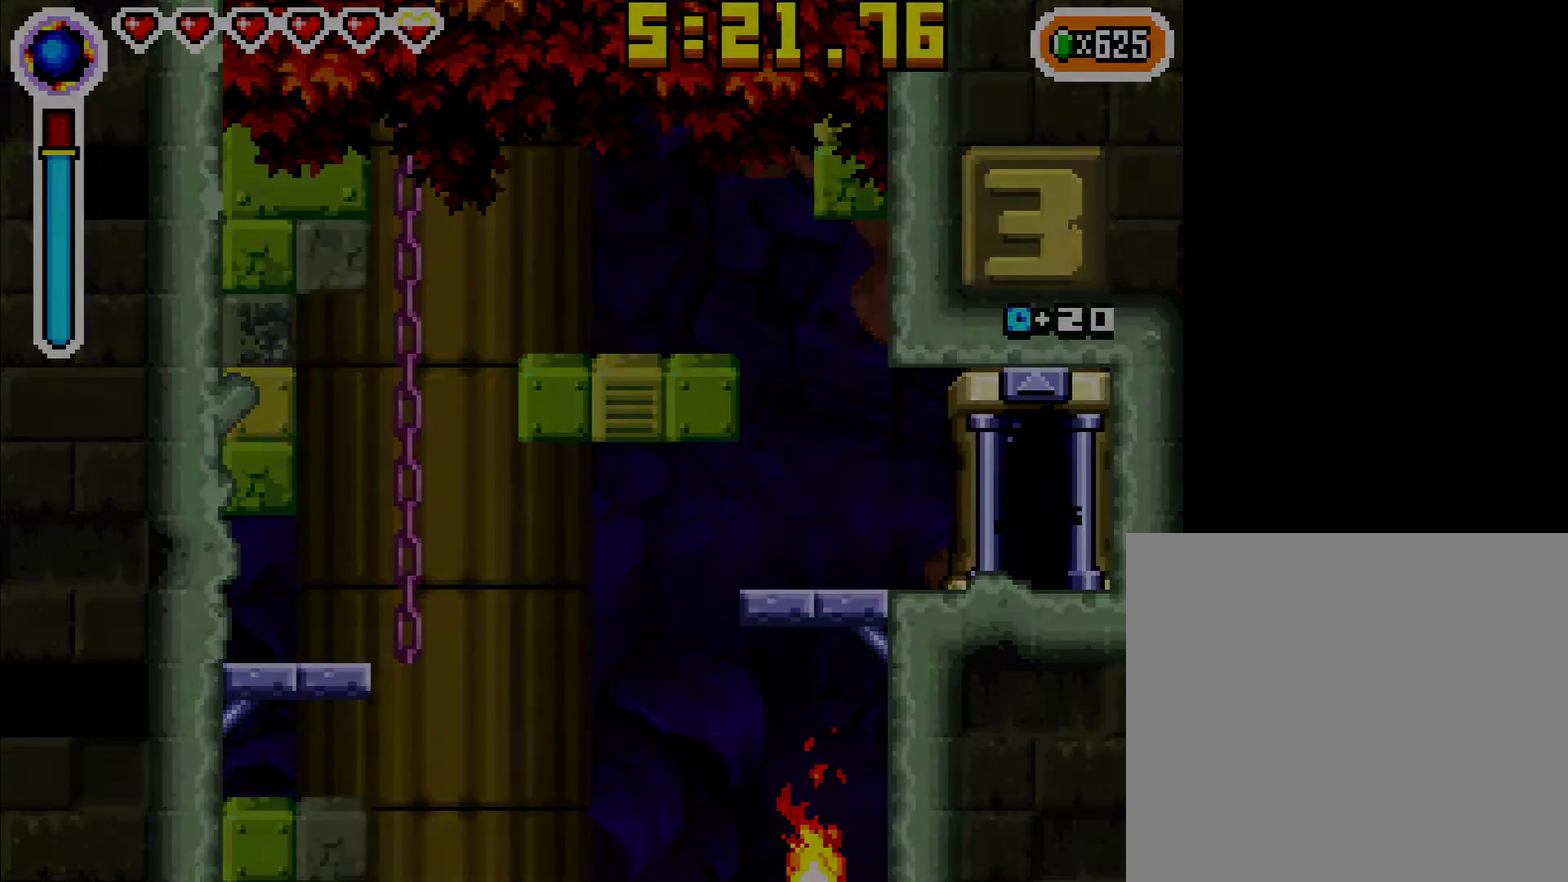
{"buttons": ["DPAD_RIGHT"], "events": []}
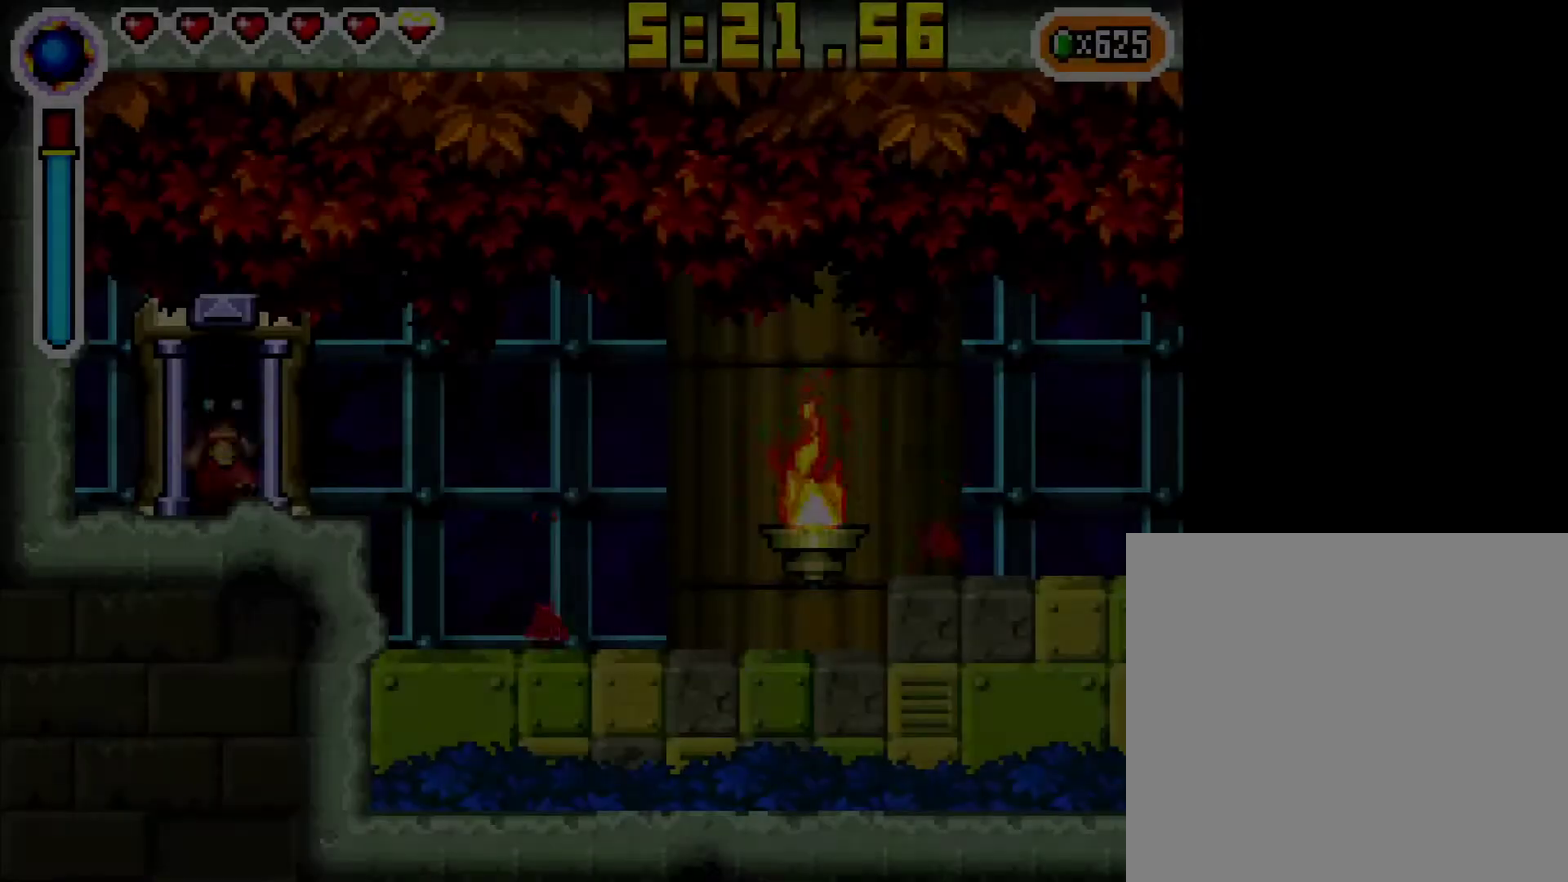
{"buttons": ["DPAD_RIGHT"], "events": []}
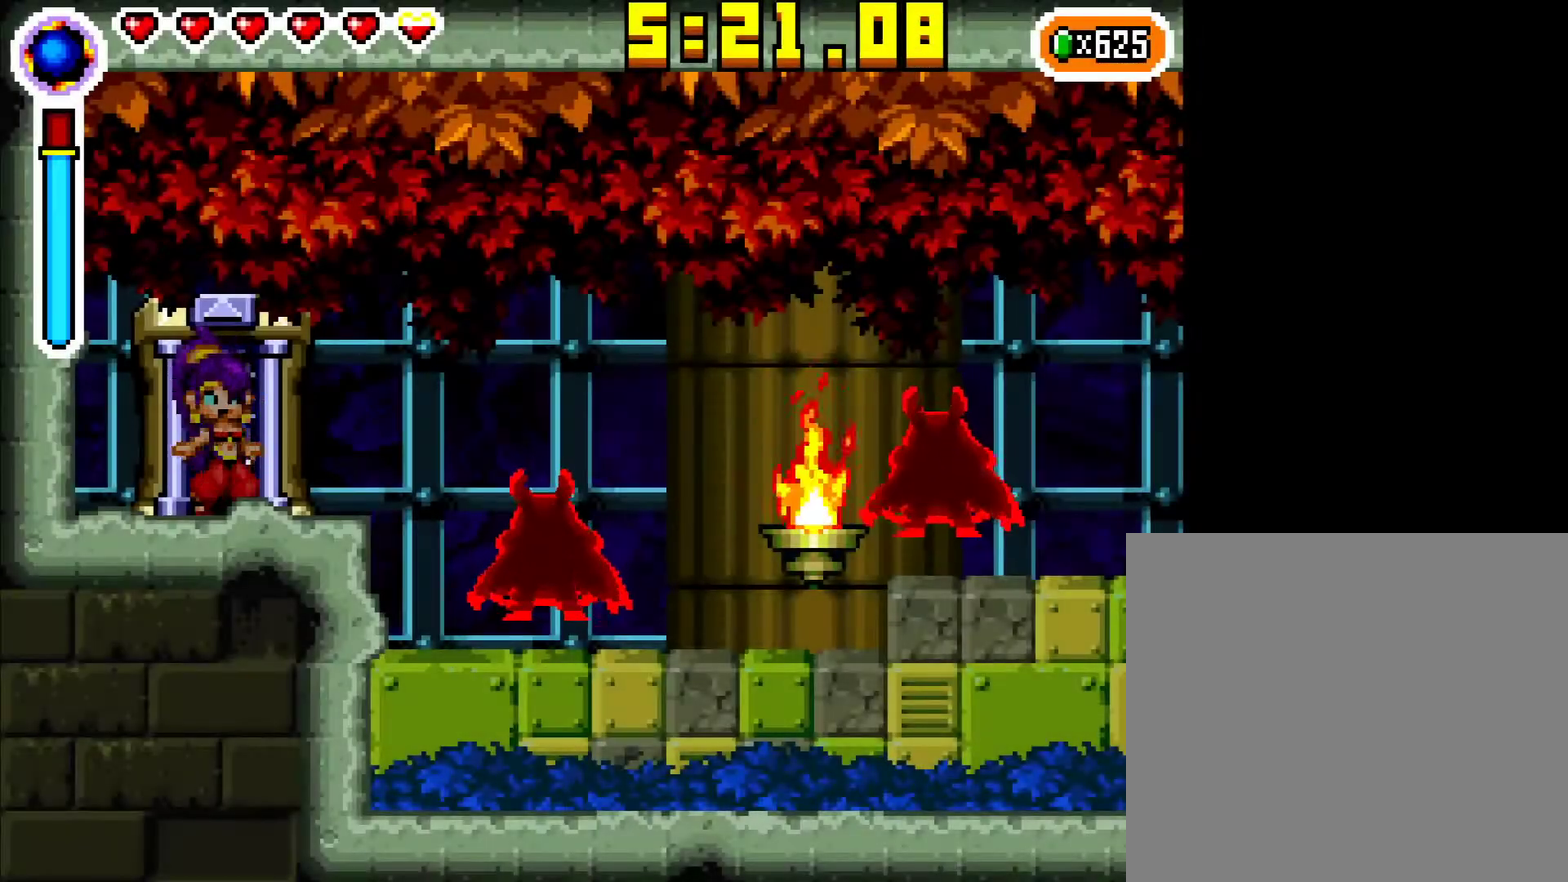
{"buttons": ["R1", "DPAD_RIGHT"], "events": [[417, "R1", "down"]]}
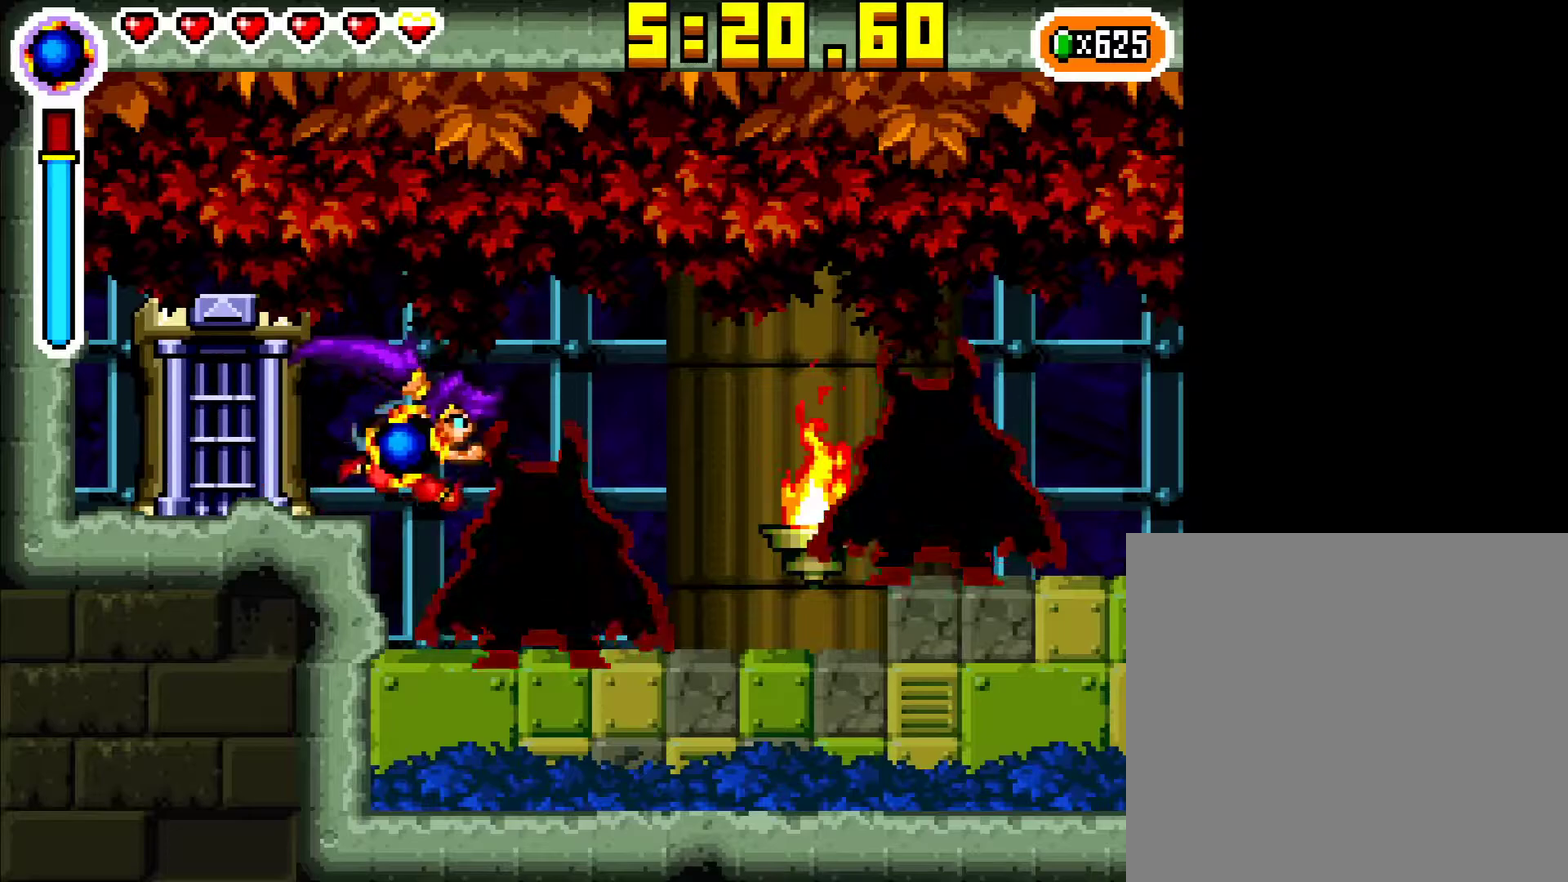
{"buttons": ["DPAD_RIGHT"], "events": [[50, "R1", "up"]]}
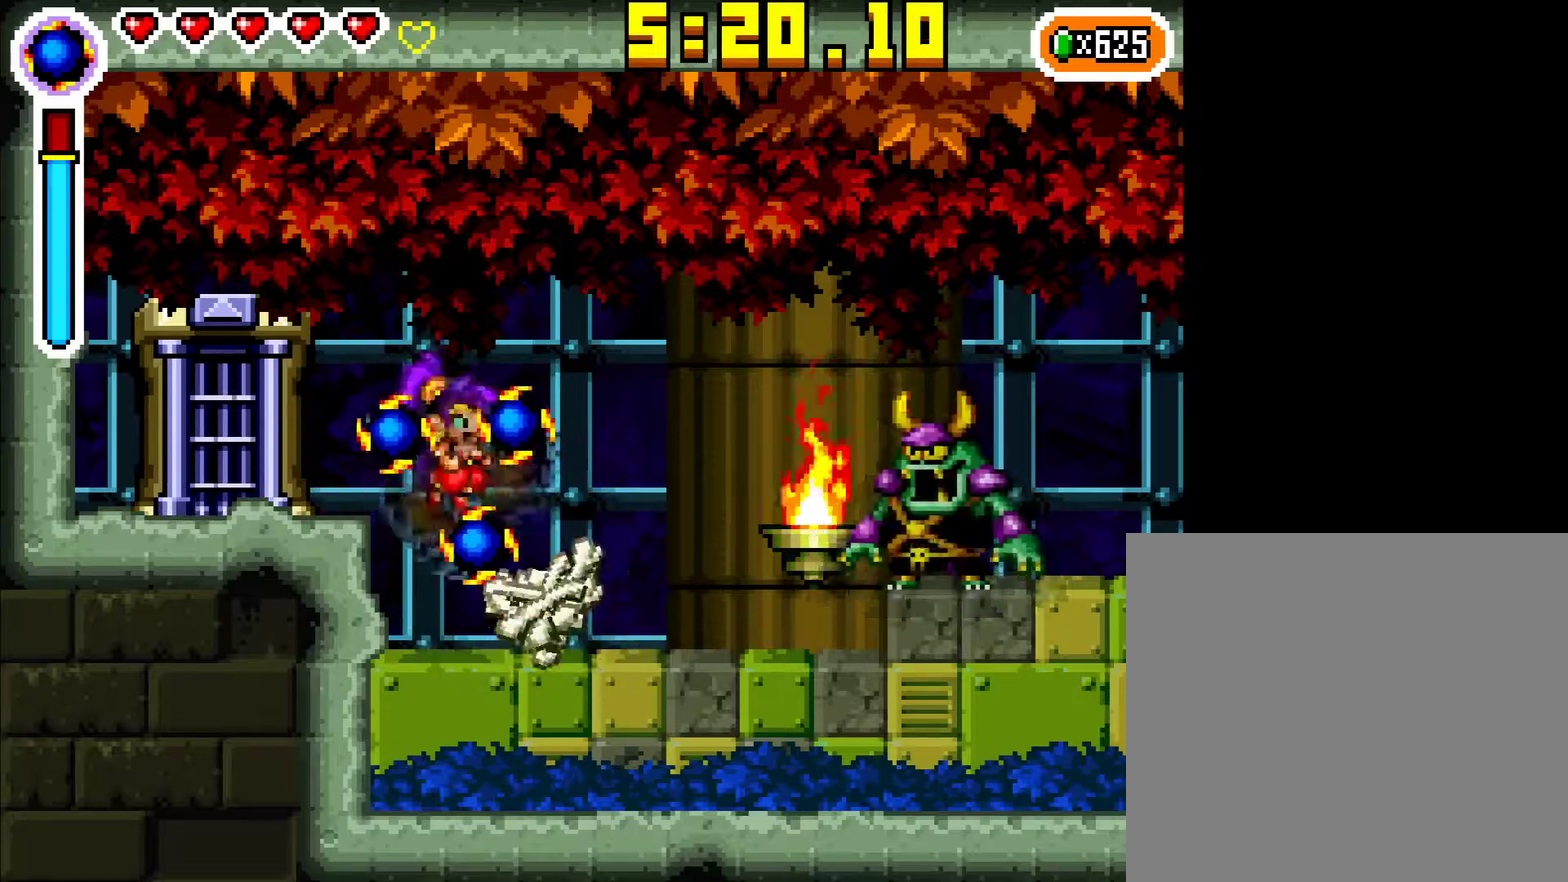
{"buttons": ["A", "DPAD_RIGHT"], "events": [[450, "A", "down"]]}
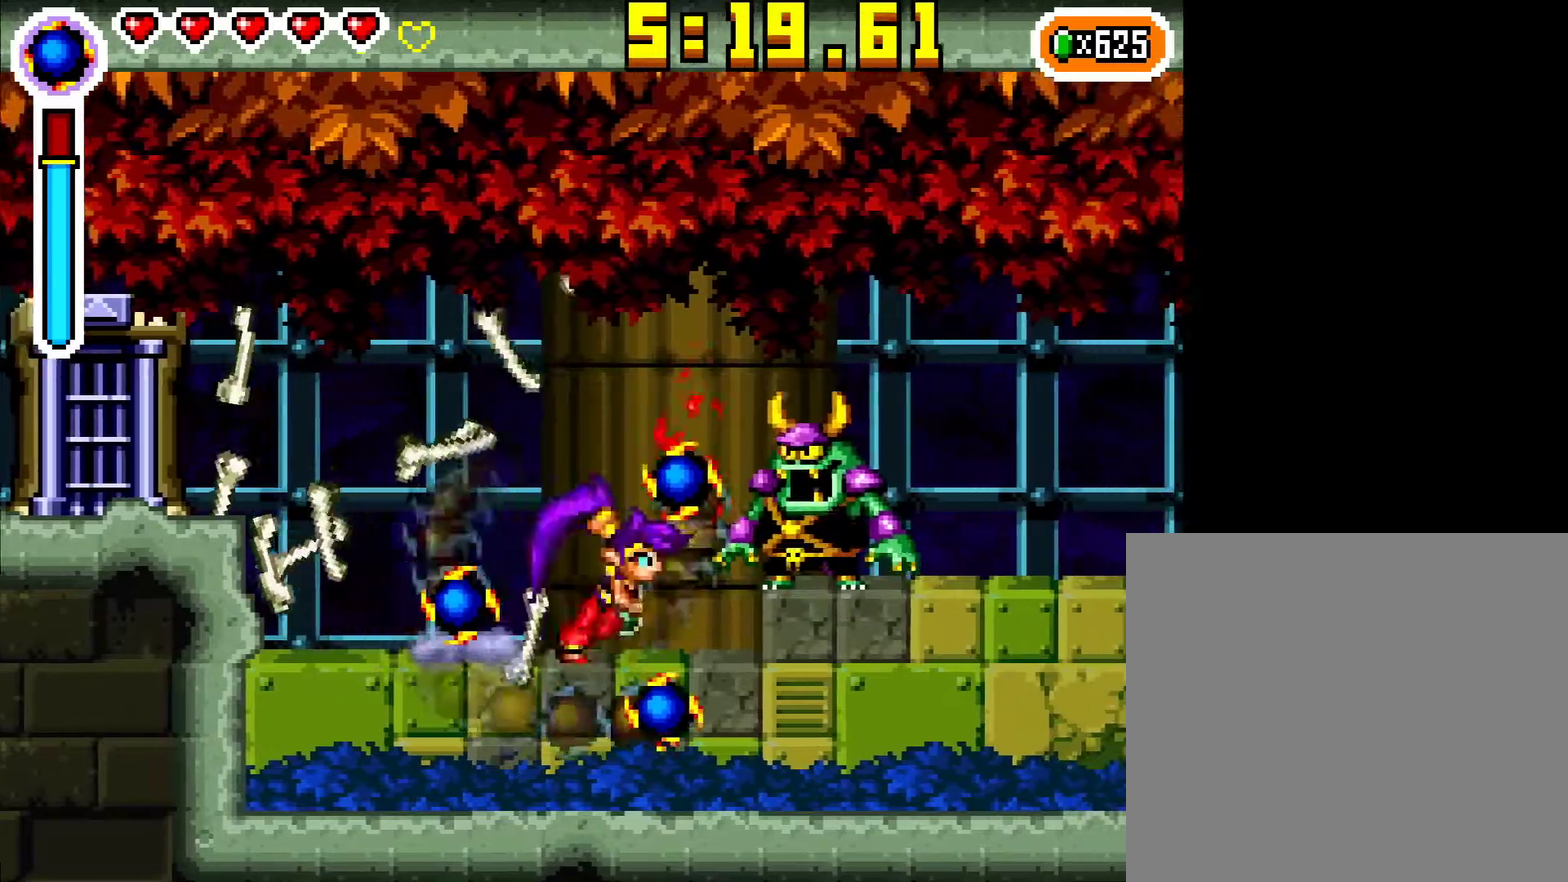
{"buttons": ["DPAD_RIGHT"], "events": [[100, "A", "up"]]}
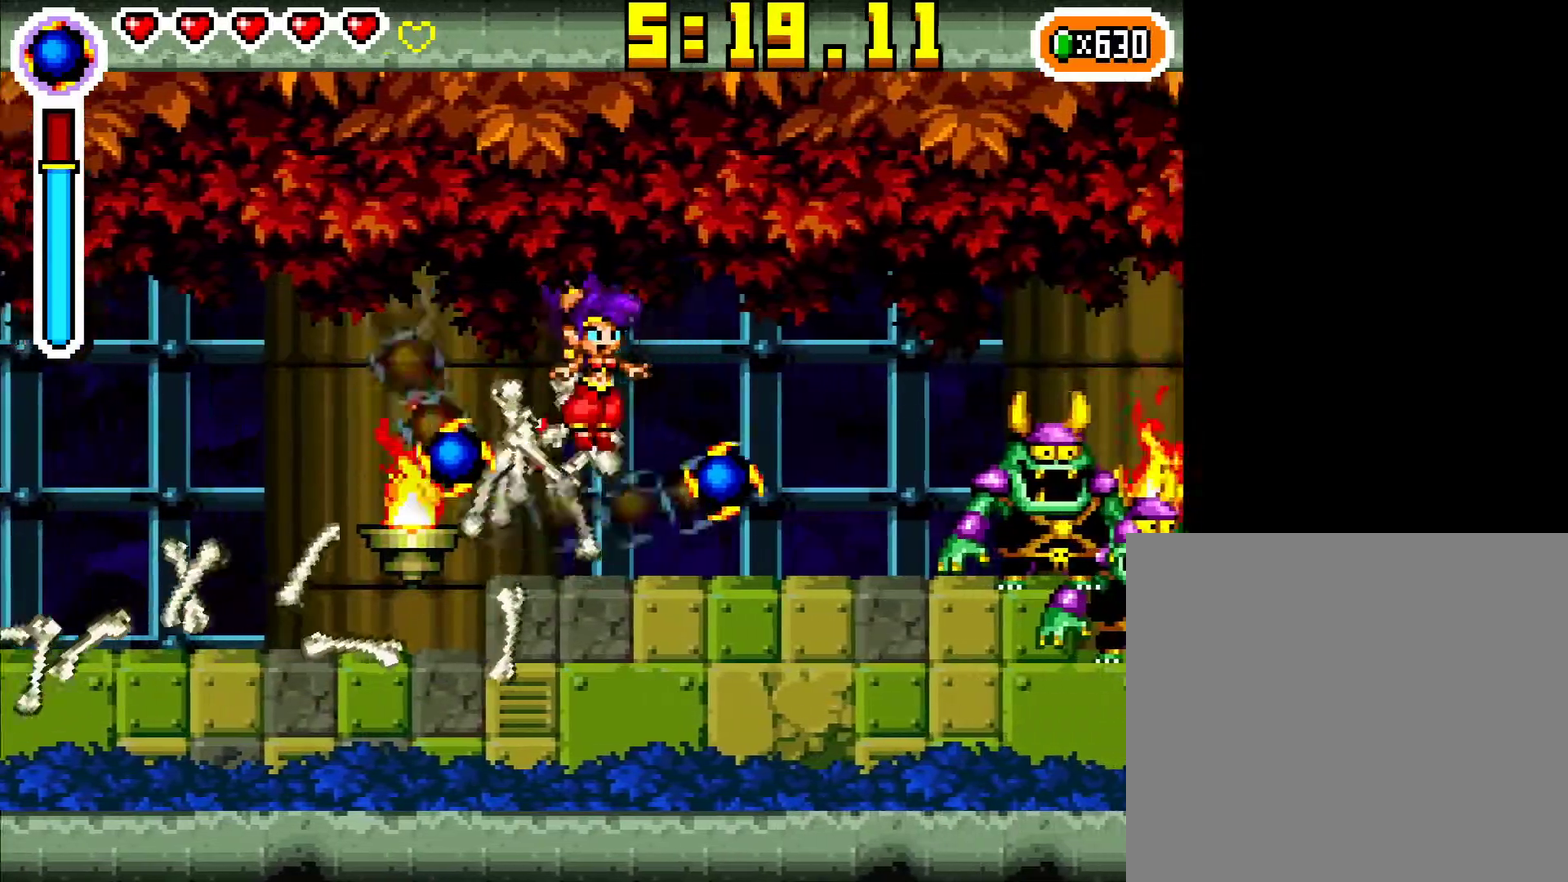
{"buttons": ["A", "DPAD_RIGHT"], "events": [[417, "A", "down"]]}
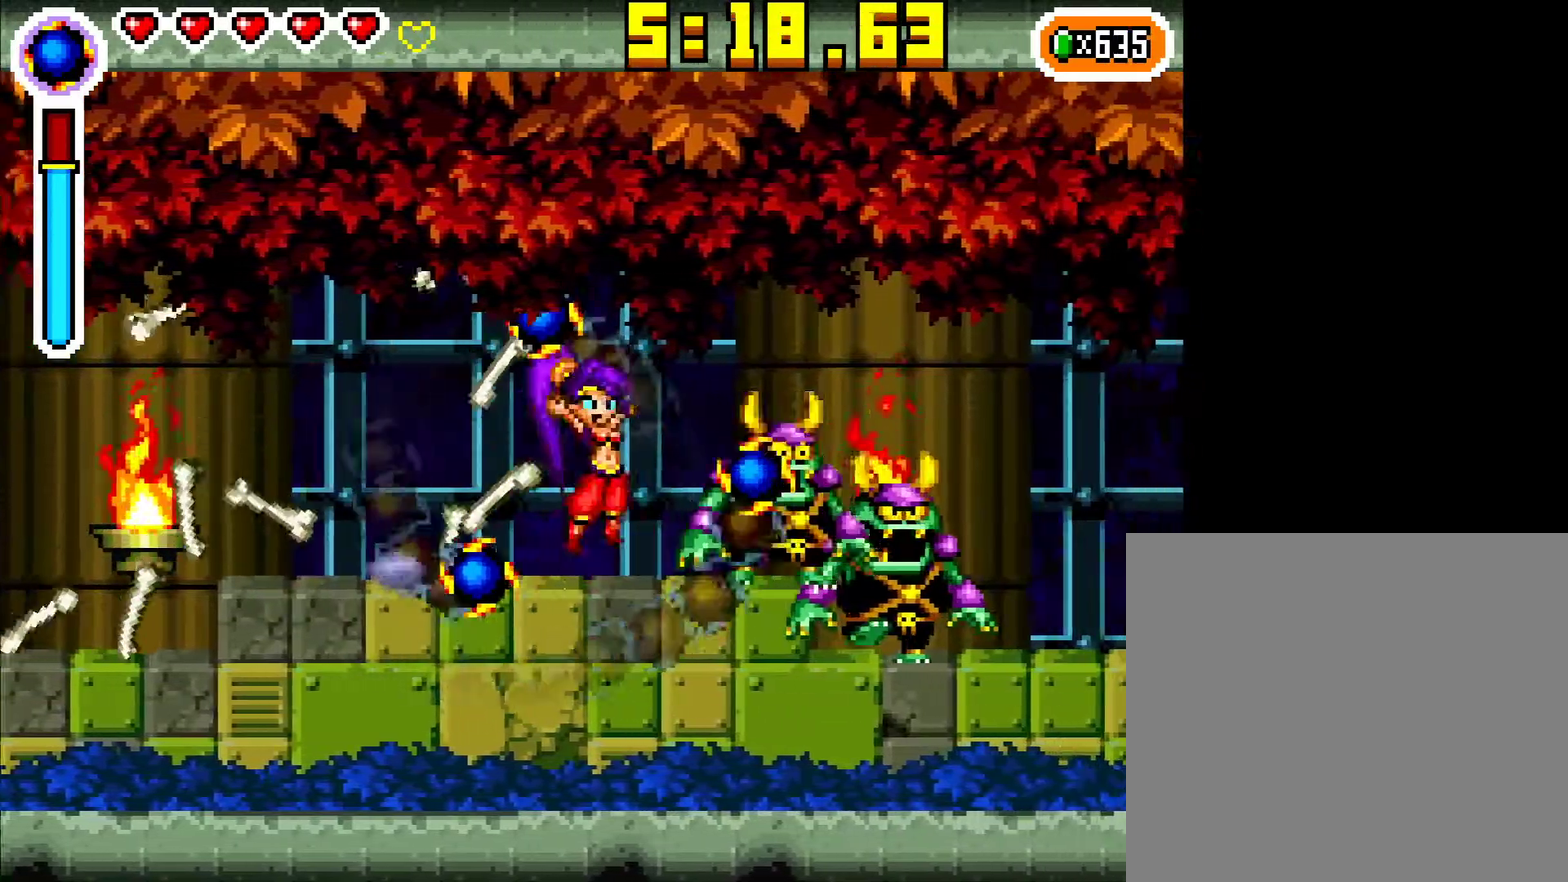
{"buttons": ["DPAD_RIGHT"], "events": [[33, "A", "up"]]}
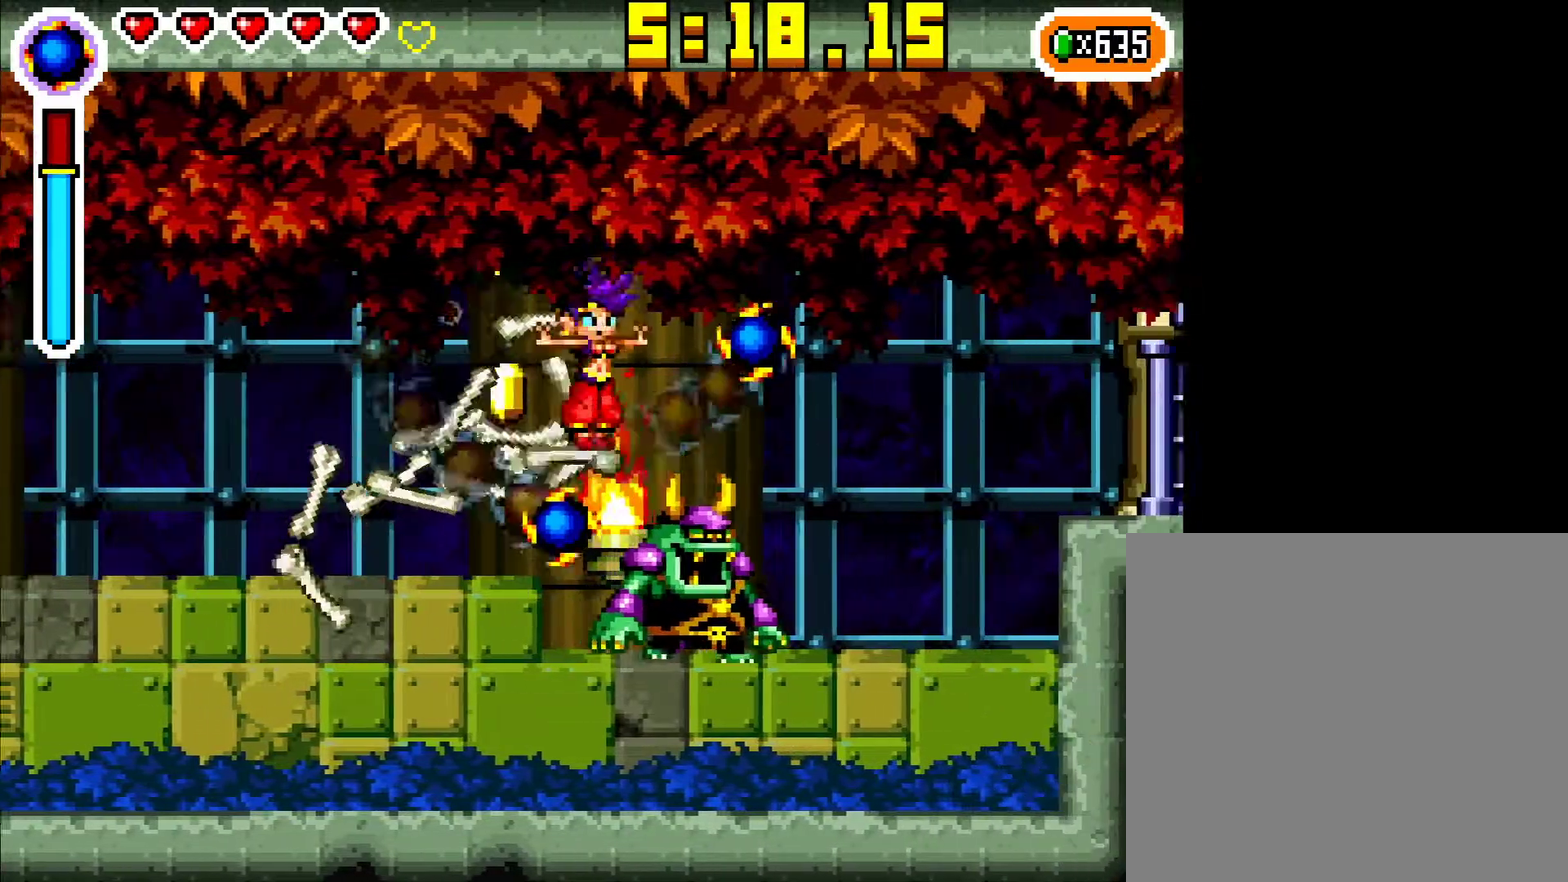
{"buttons": [], "events": [[67, "DPAD_RIGHT", "up"], [133, "X", "down"], [233, "X", "up"]]}